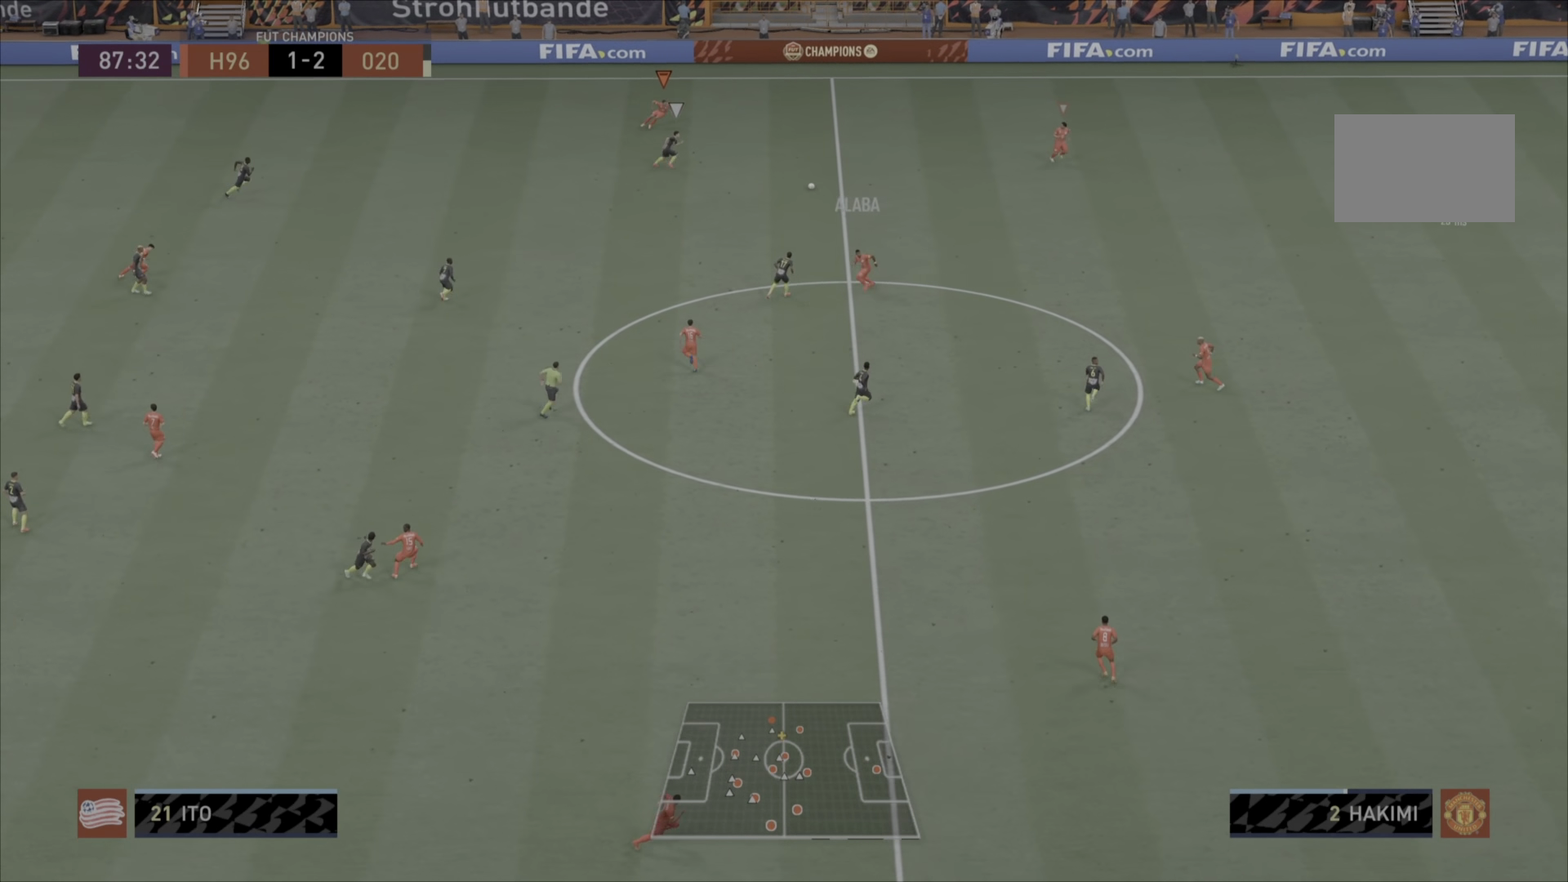
Gameplay with a controller (PlayStation layout); each line is a JSON object with the inputs held at the frame after it. "events" lists button and stick changes between this image and that frame as [ms after this image, input, new state], when the widget could be followed in between. Not read: L3 R1 R3.
{"buttons": [], "left_stick": "down-right", "right_stick": "center", "events": []}
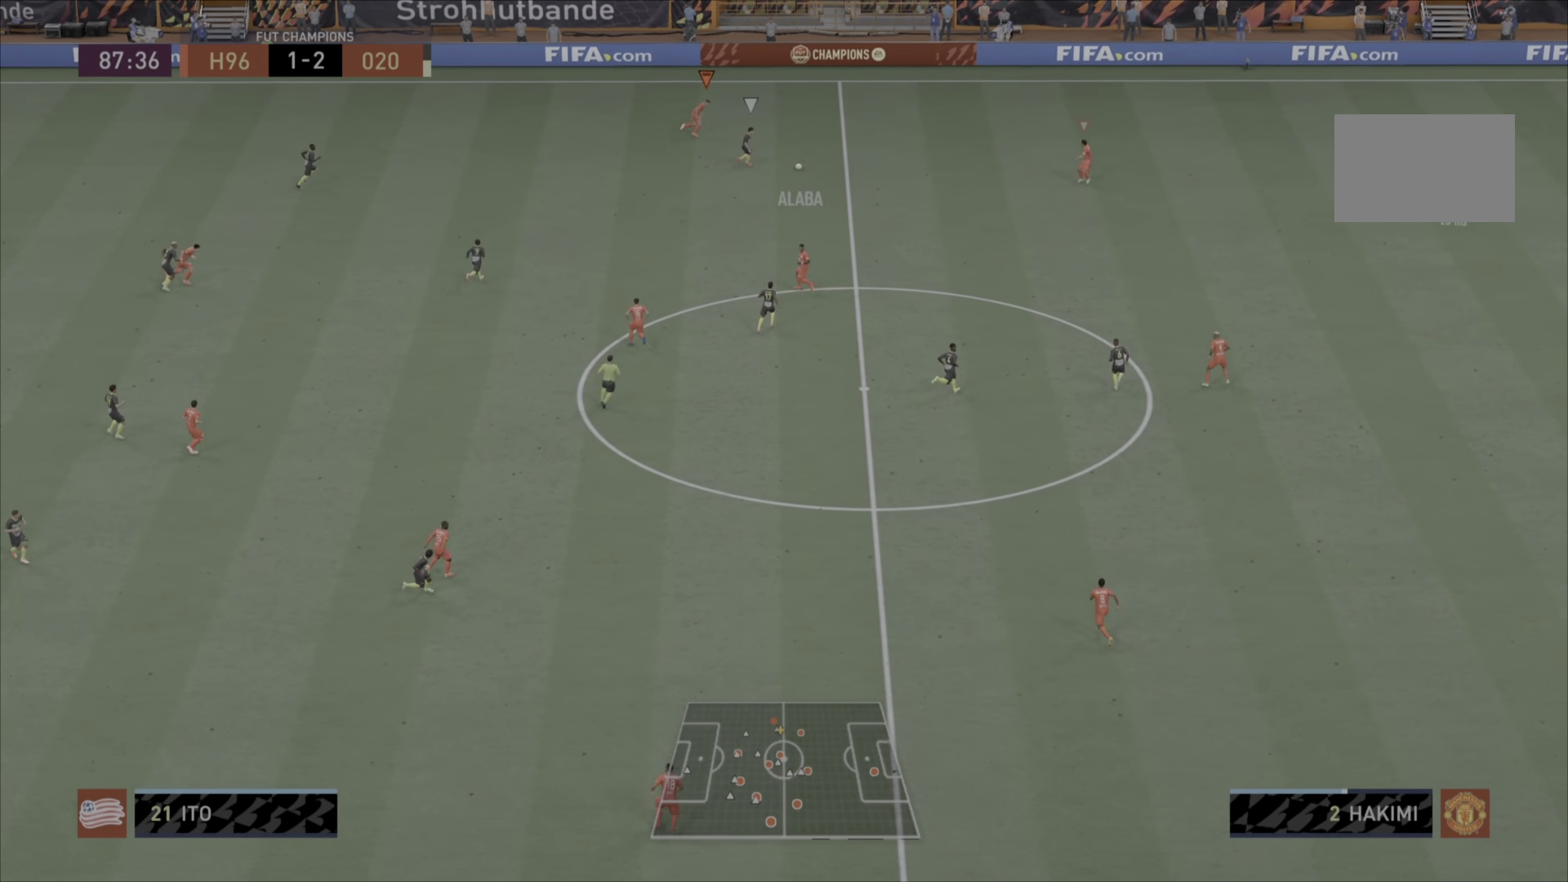
{"buttons": [], "left_stick": "center", "right_stick": "center", "events": [[367, "left_stick", "center"]]}
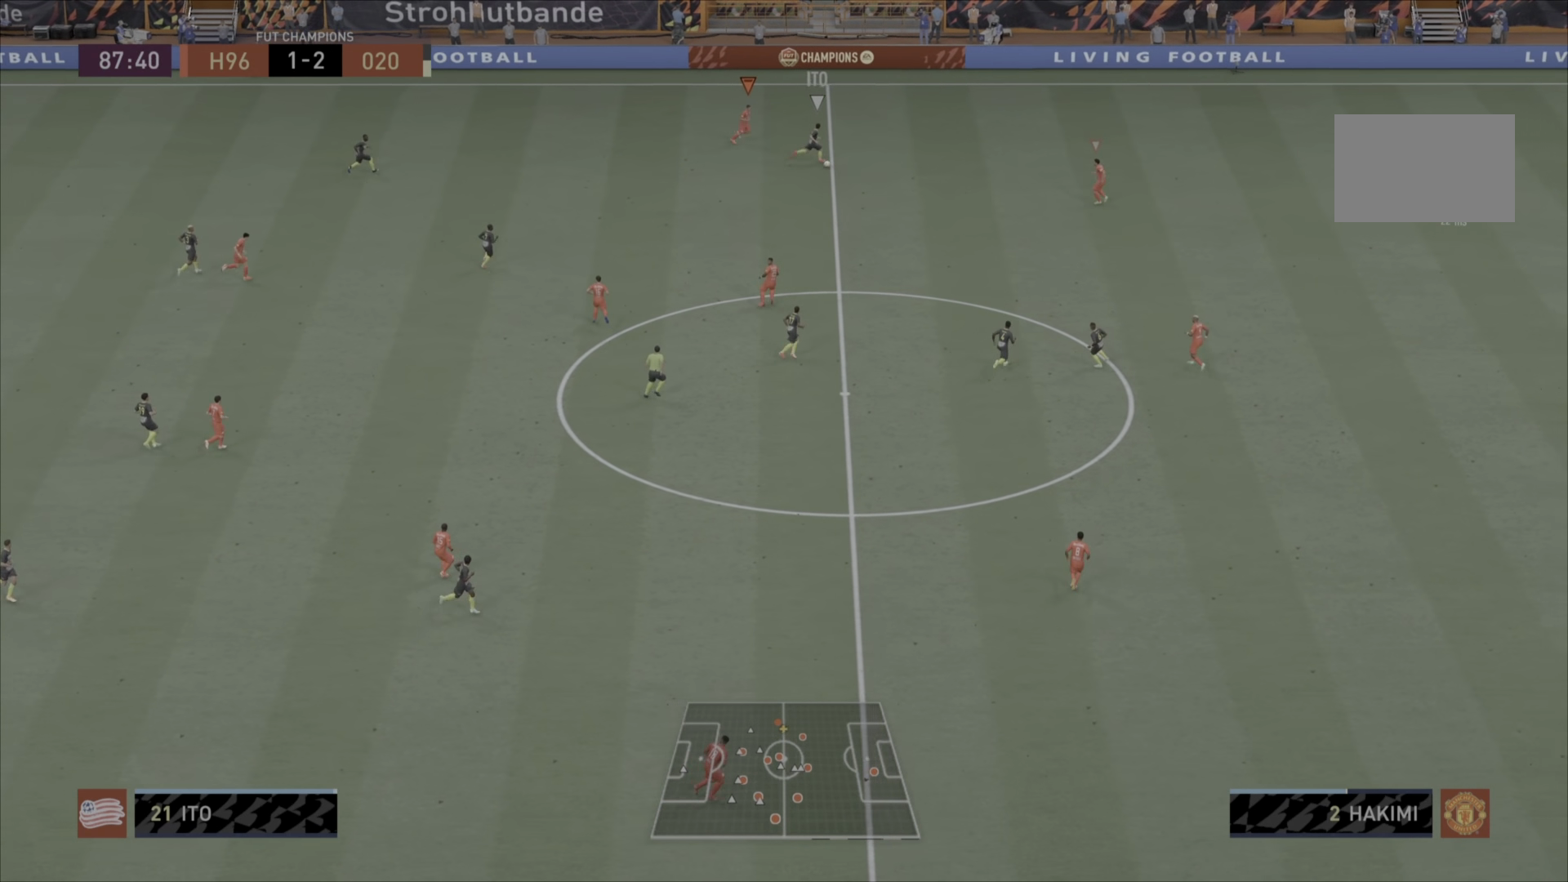
{"buttons": [], "left_stick": "left", "right_stick": "center", "events": [[116, "left_stick", "left"], [217, "L1", "down"], [450, "L1", "up"]]}
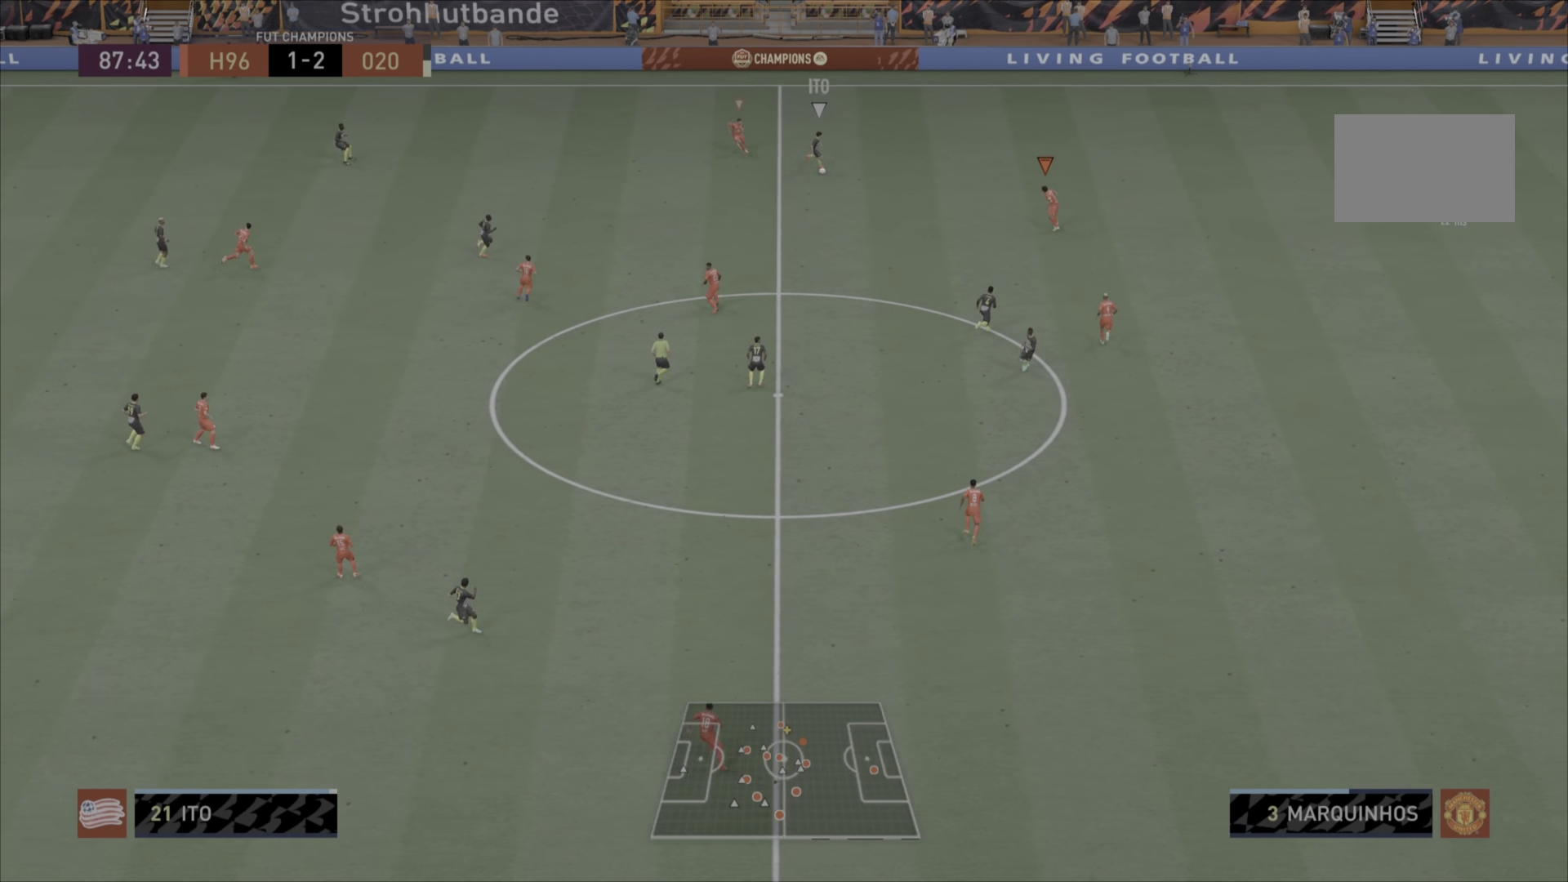
{"buttons": ["L2"], "left_stick": "up-left", "right_stick": "center", "events": [[150, "left_stick", "up-left"], [234, "L2", "down"]]}
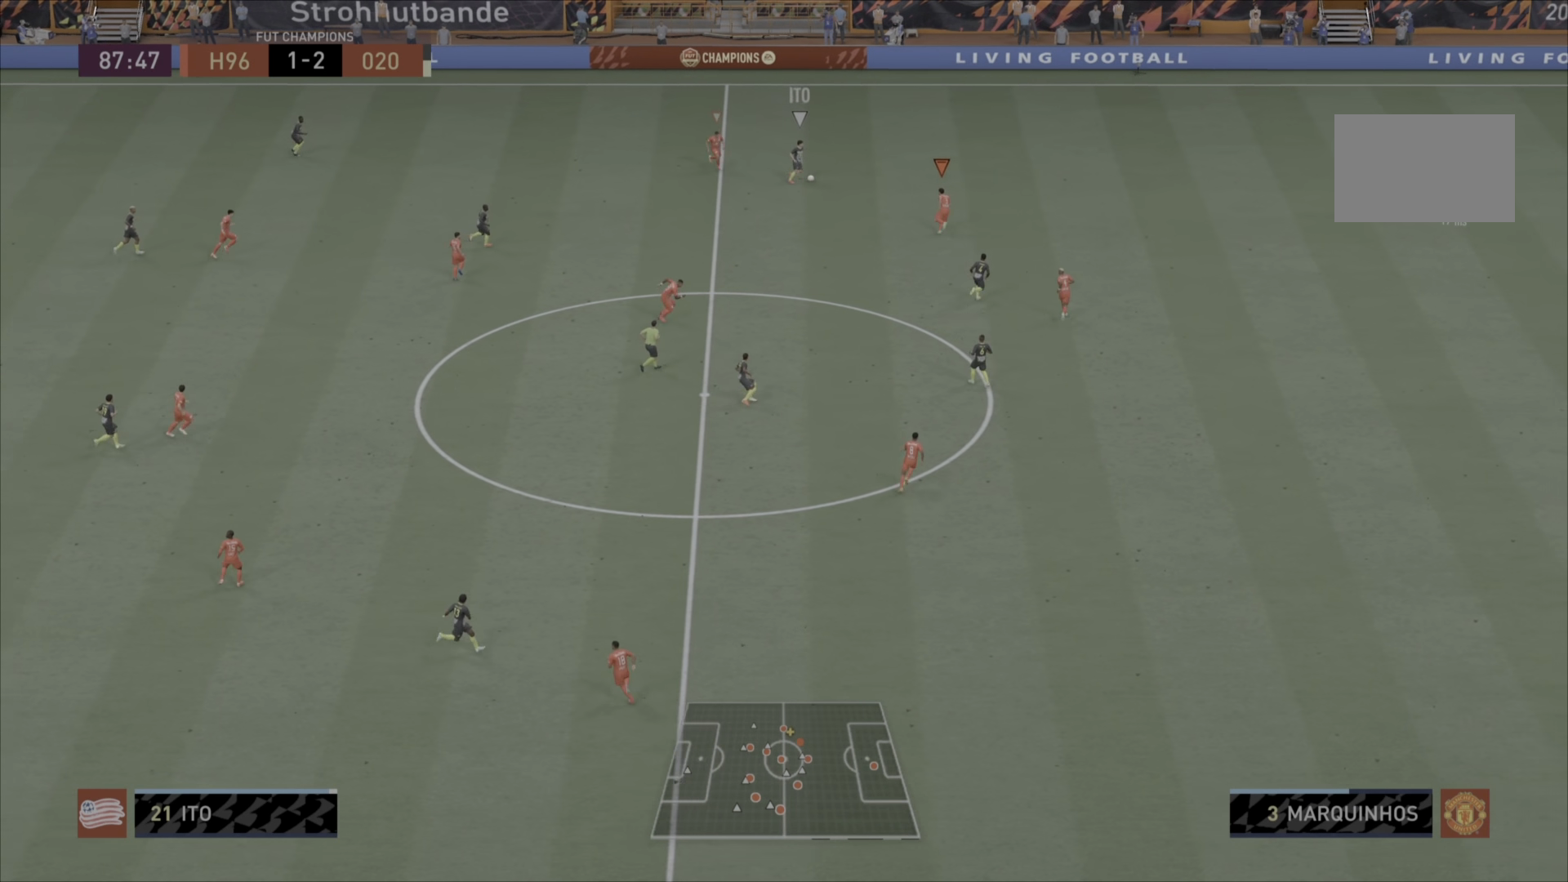
{"buttons": ["L2"], "left_stick": "up-right", "right_stick": "center", "events": [[50, "left_stick", "left"], [167, "left_stick", "up-left"], [333, "left_stick", "up-right"]]}
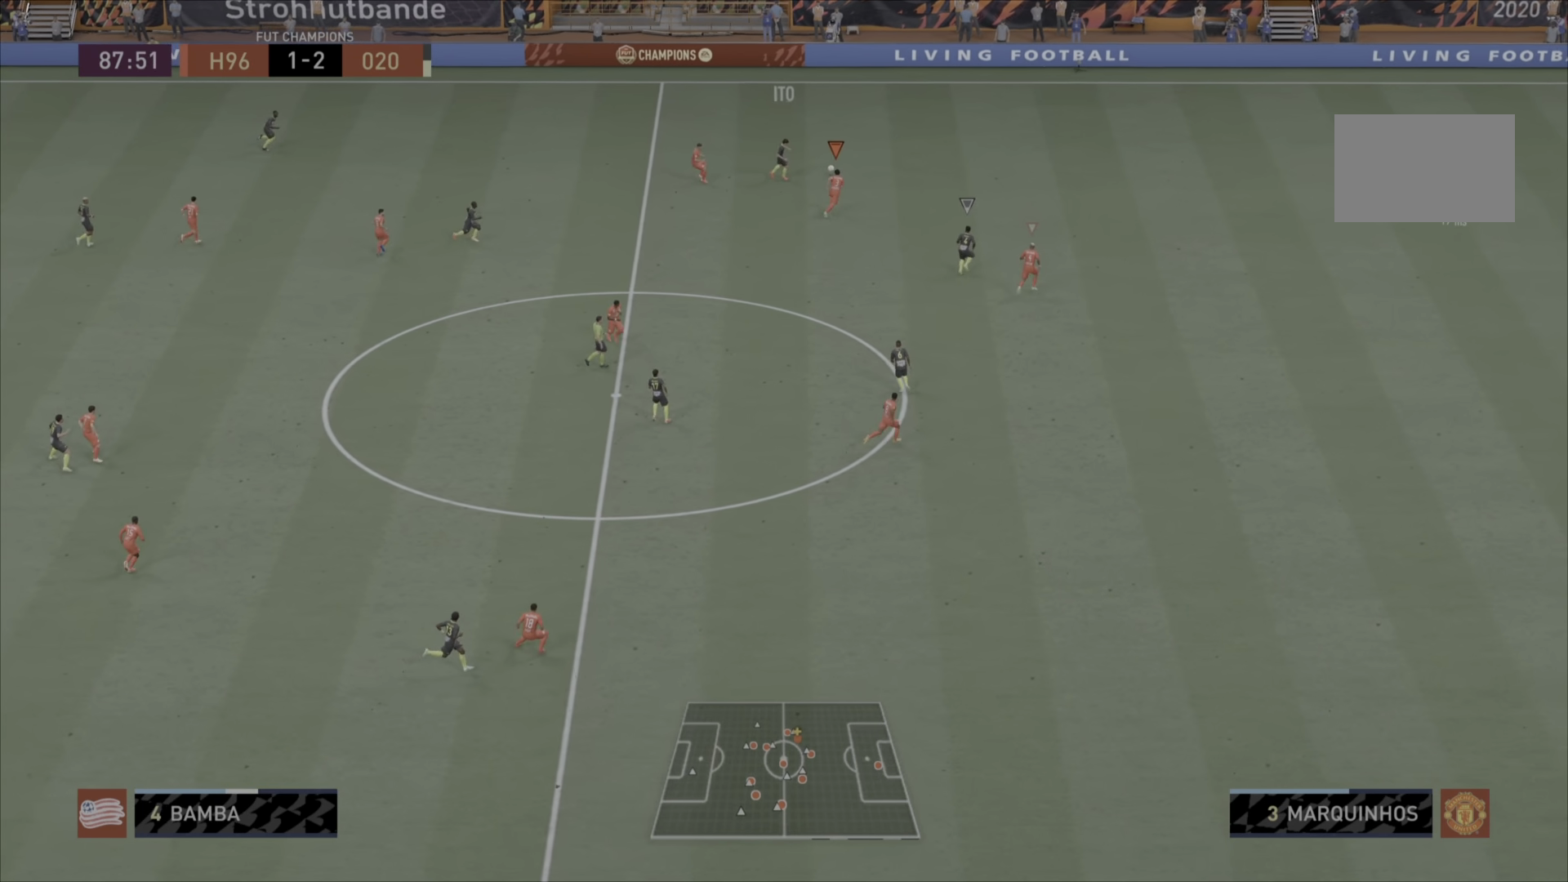
{"buttons": [], "left_stick": "up-right", "right_stick": "center", "events": [[334, "L2", "up"]]}
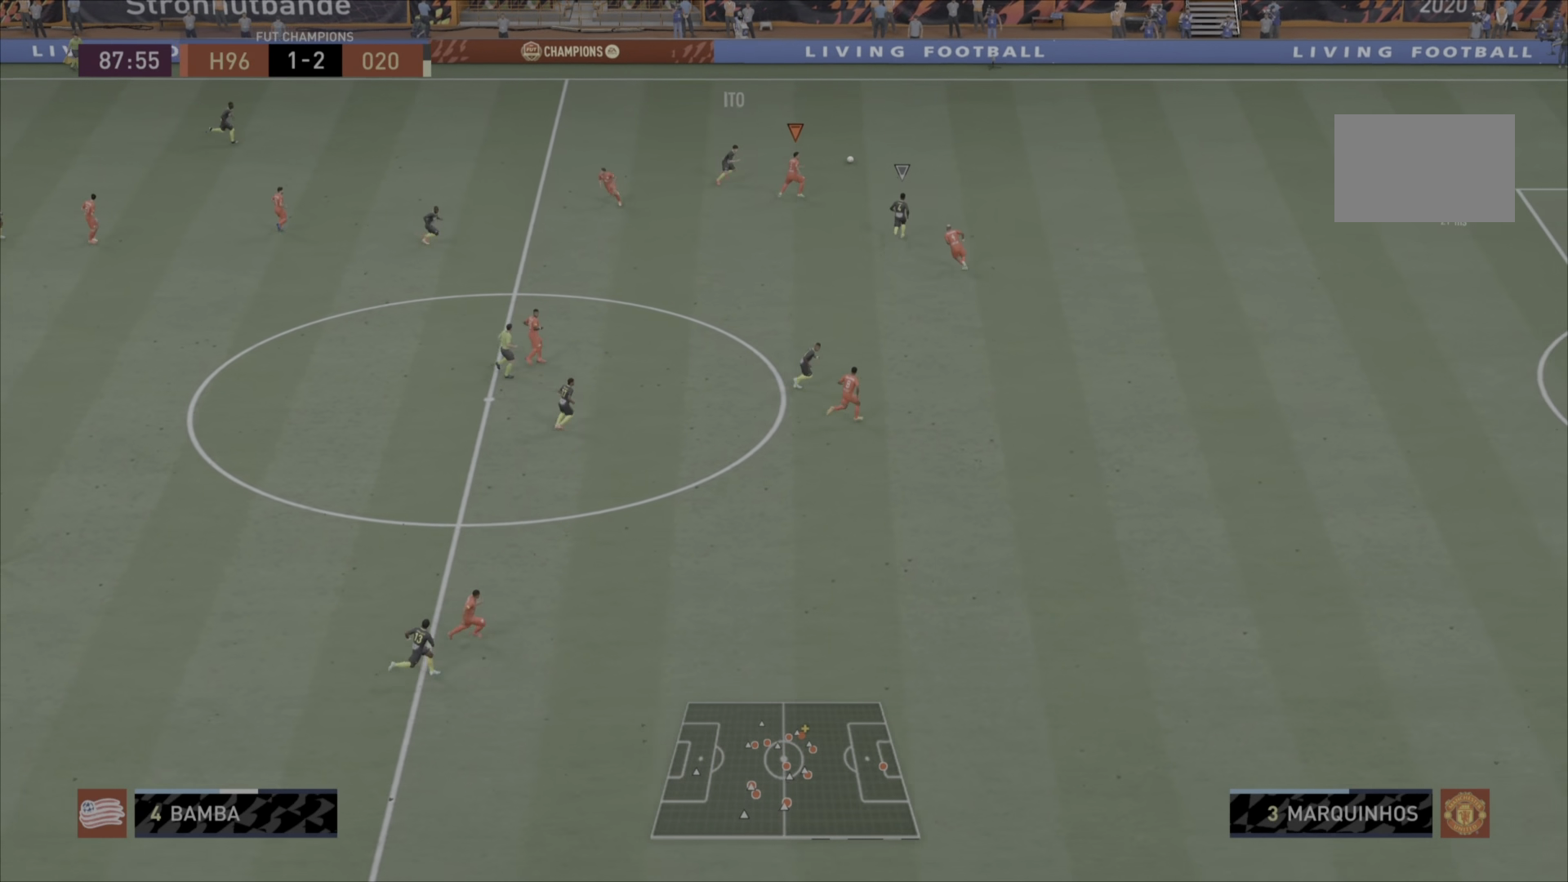
{"buttons": [], "left_stick": "up-right", "right_stick": "center", "events": []}
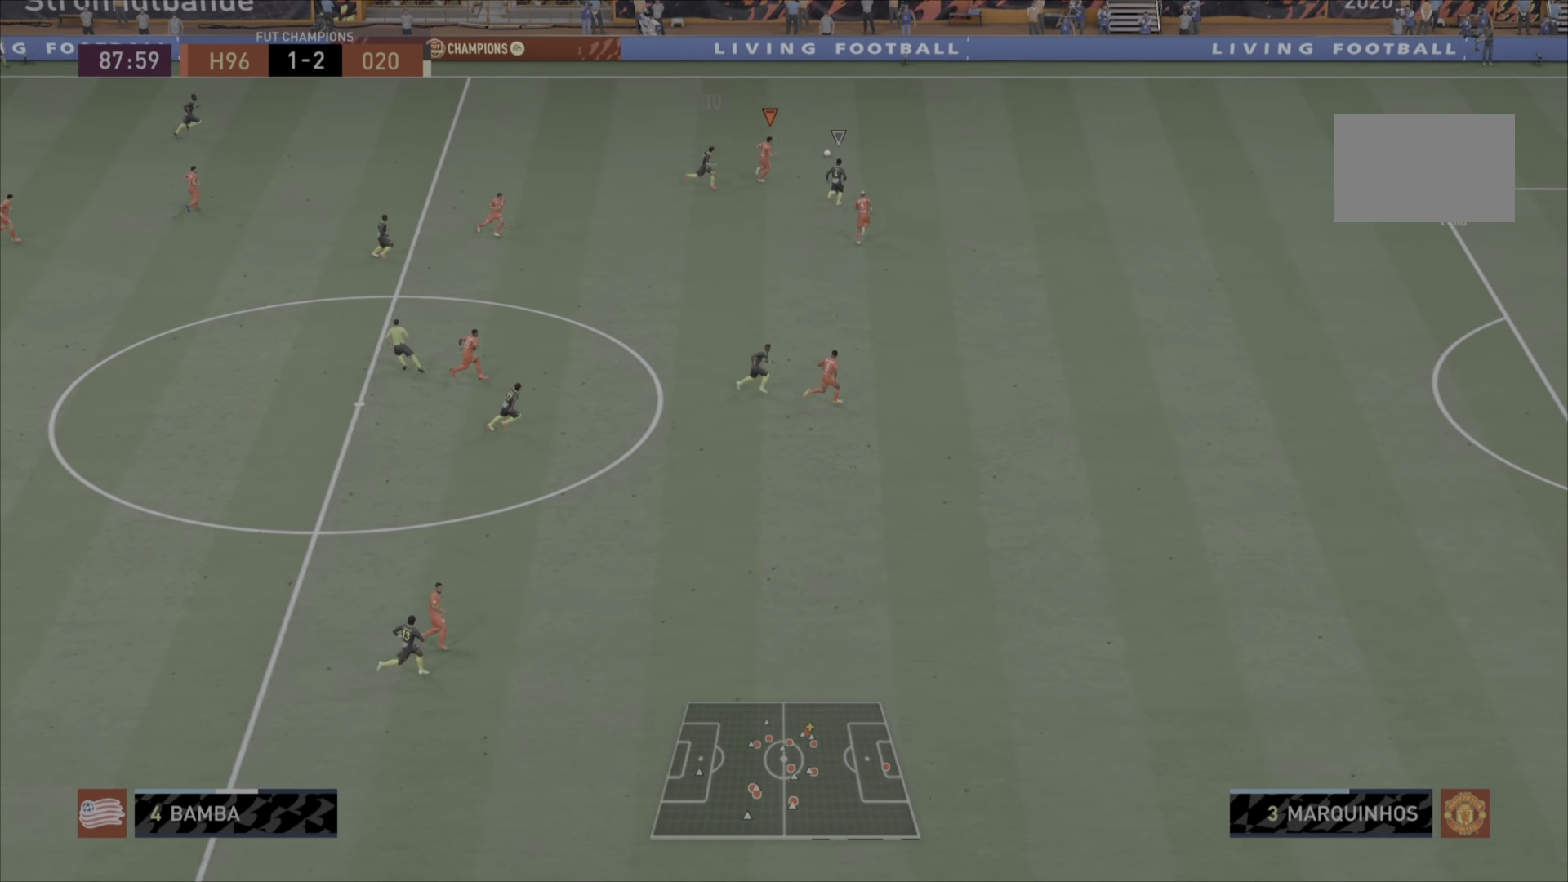
{"buttons": [], "left_stick": "up-right", "right_stick": "center", "events": []}
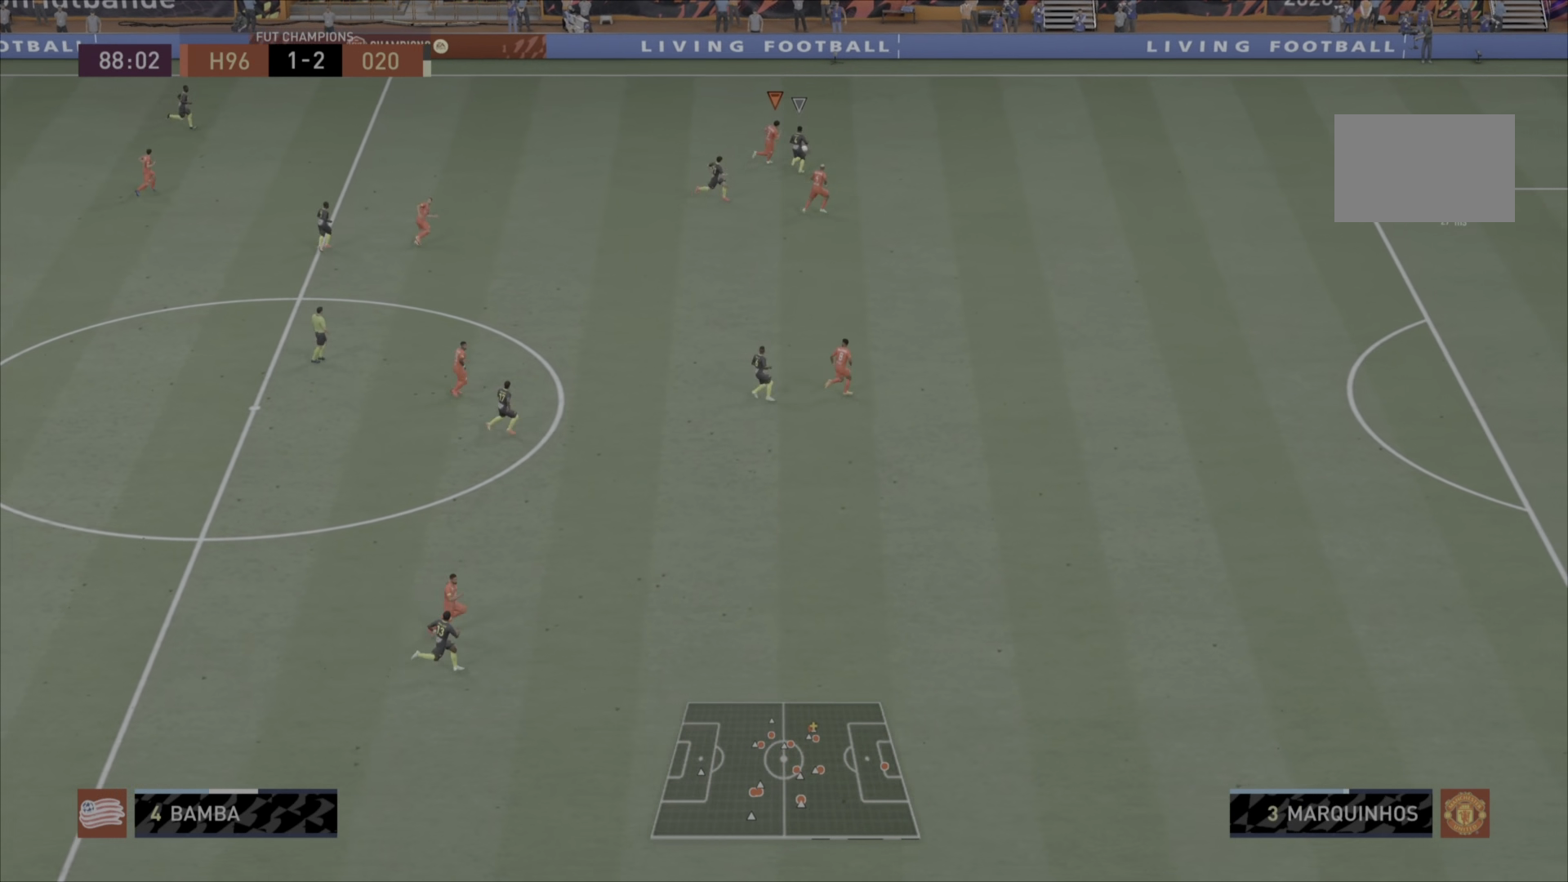
{"buttons": [], "left_stick": "up-right", "right_stick": "center", "events": []}
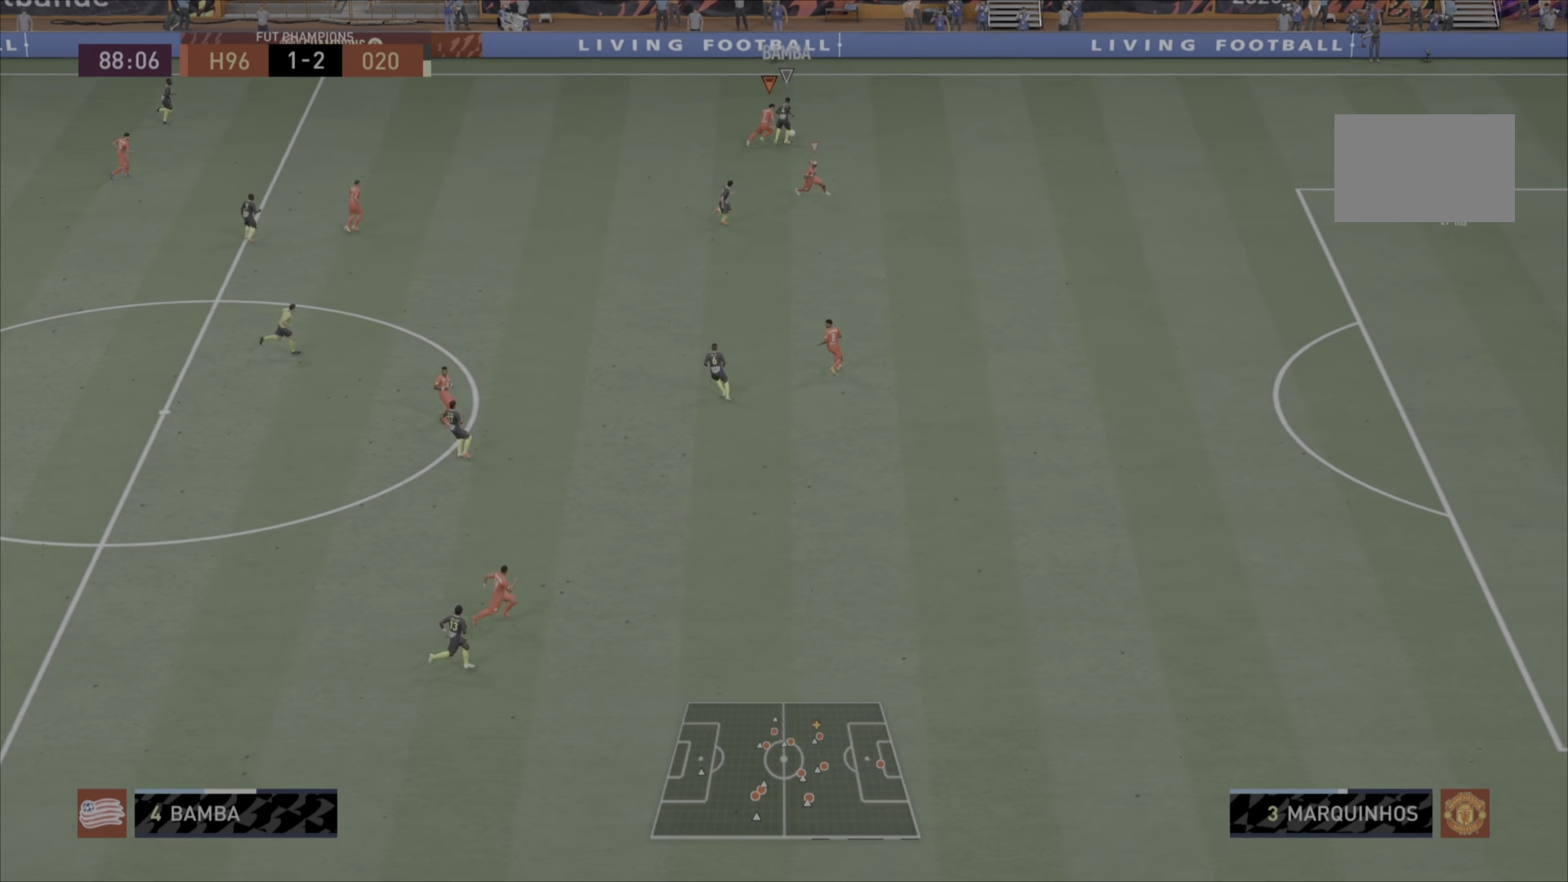
{"buttons": [], "left_stick": "up-right", "right_stick": "center", "events": []}
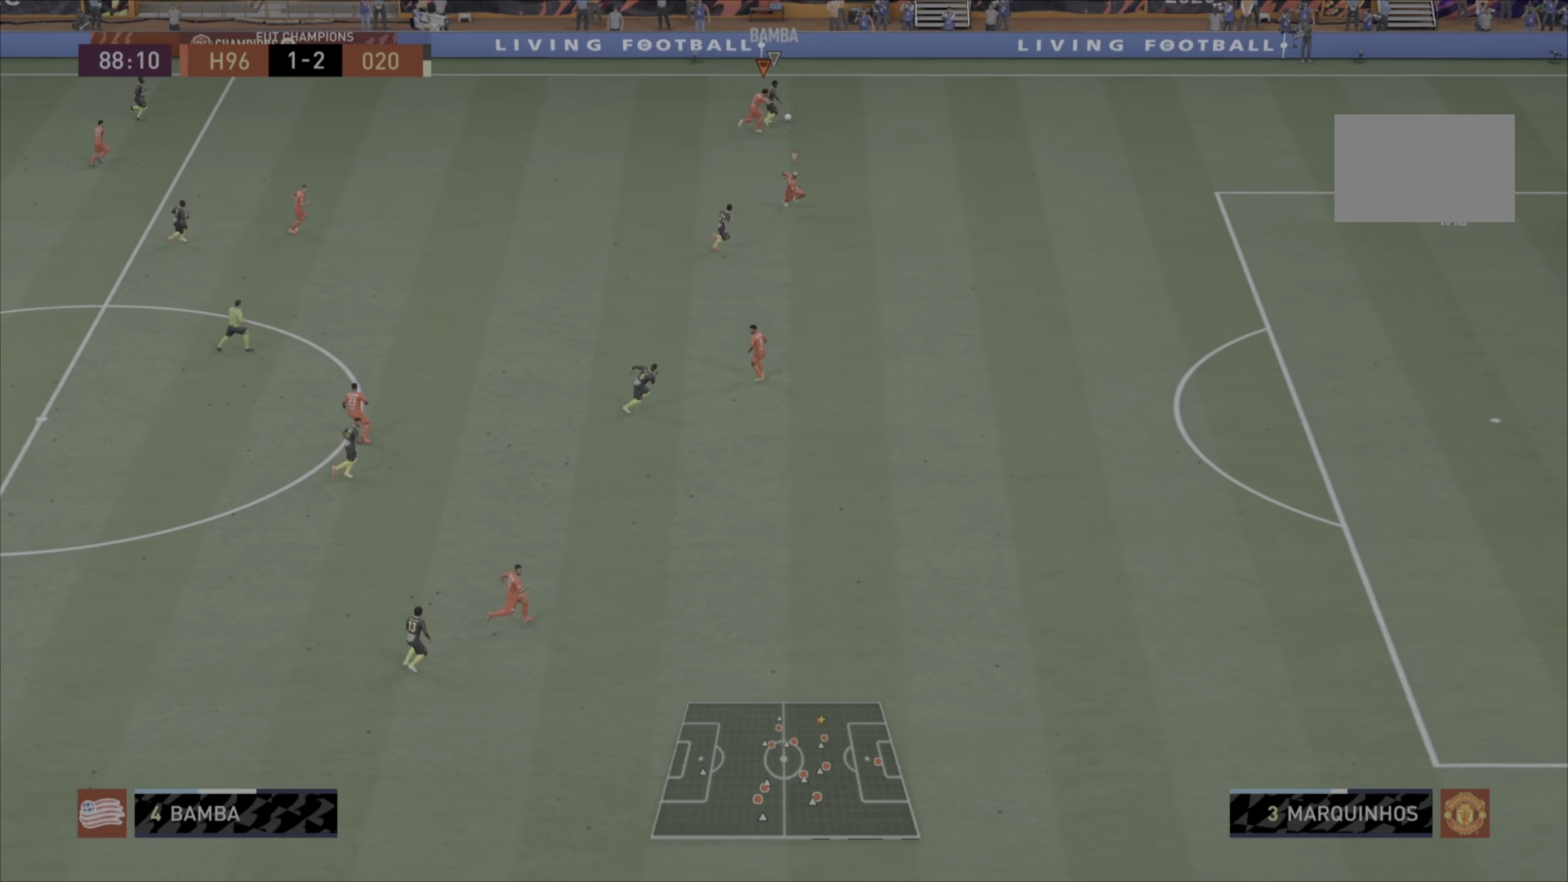
{"buttons": [], "left_stick": "up-right", "right_stick": "center", "events": []}
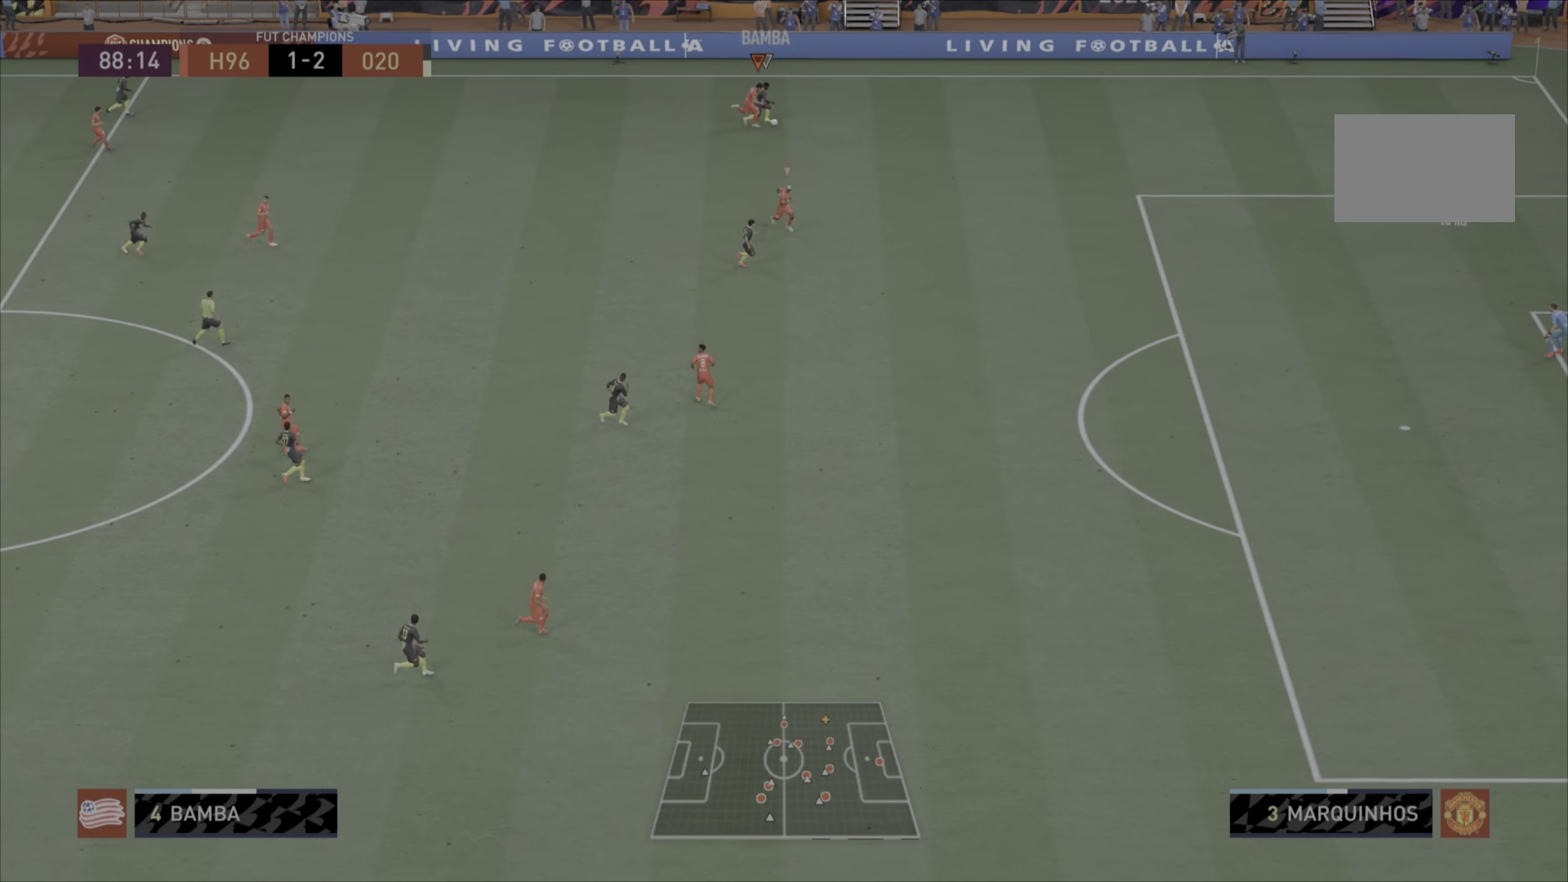
{"buttons": [], "left_stick": "right", "right_stick": "center", "events": [[234, "left_stick", "right"]]}
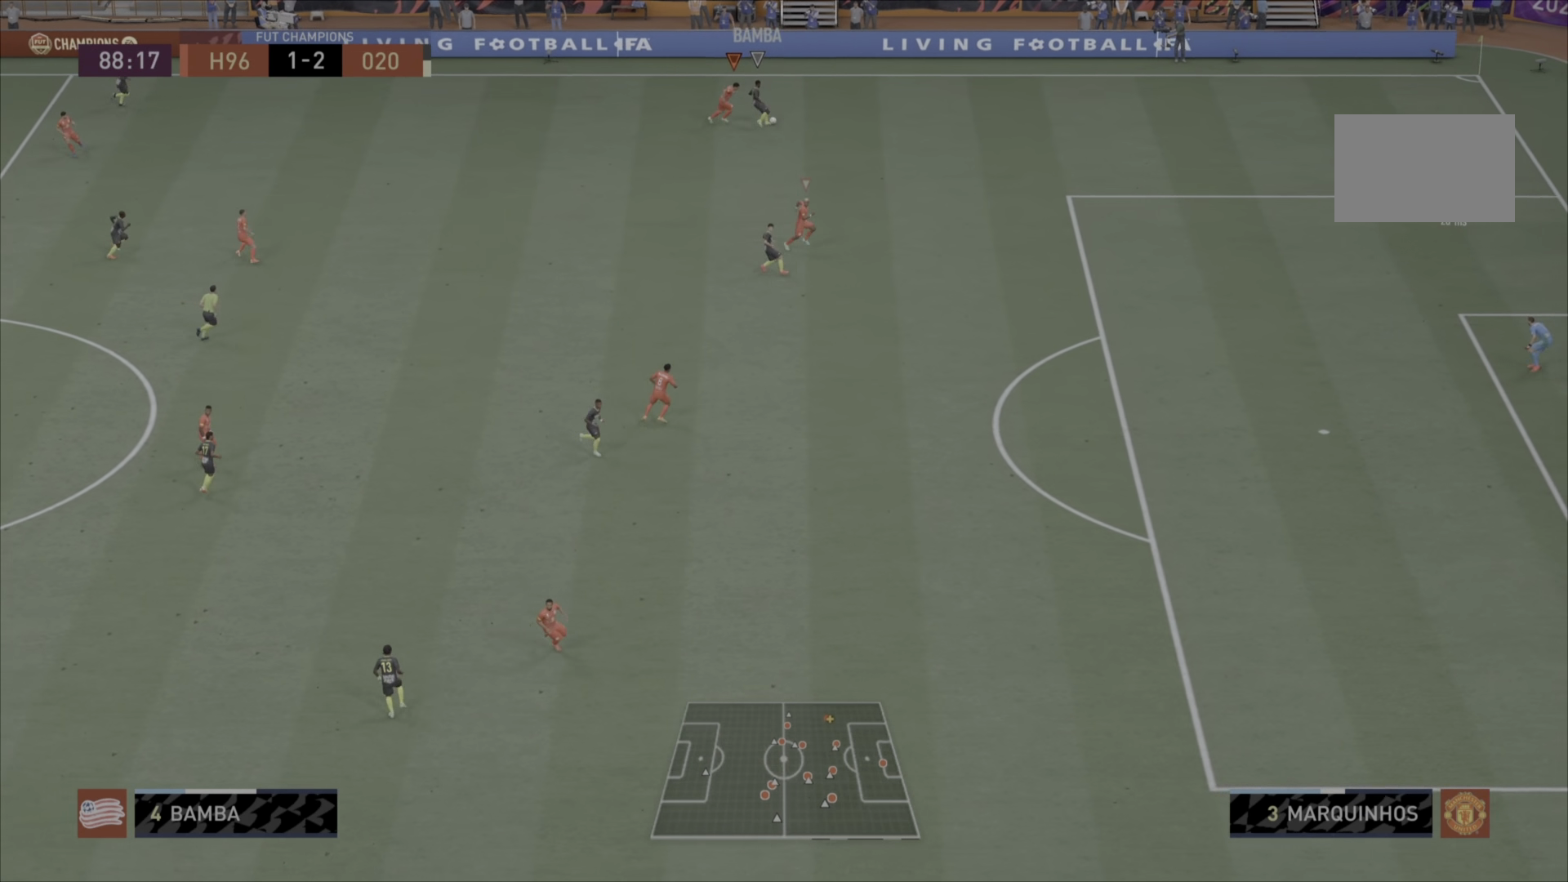
{"buttons": [], "left_stick": "down-right", "right_stick": "center", "events": [[367, "left_stick", "down-right"]]}
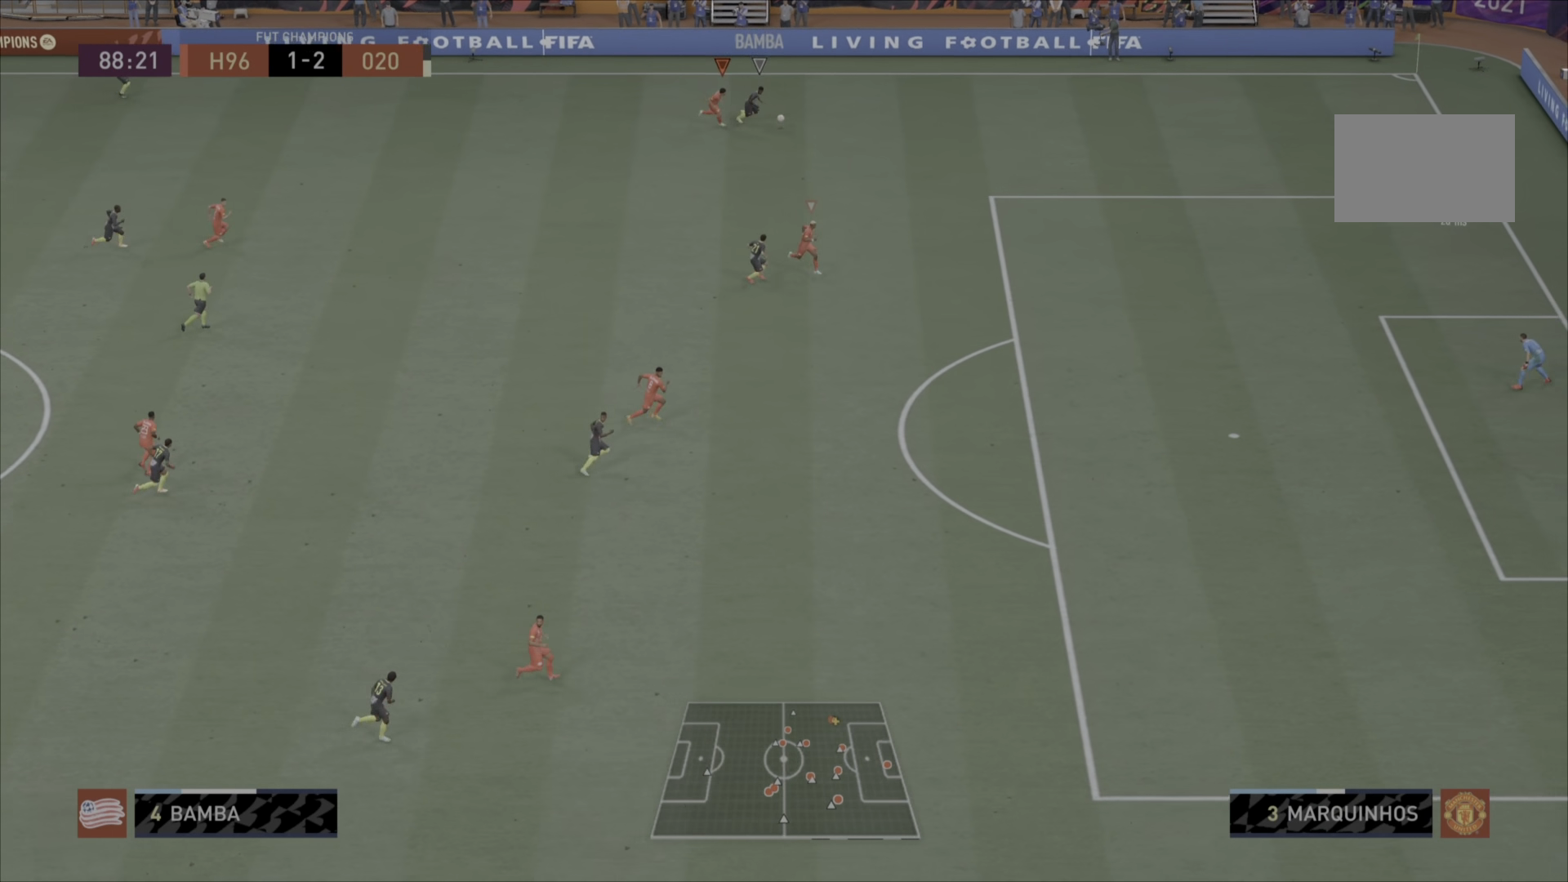
{"buttons": [], "left_stick": "right", "right_stick": "center", "events": [[451, "left_stick", "right"]]}
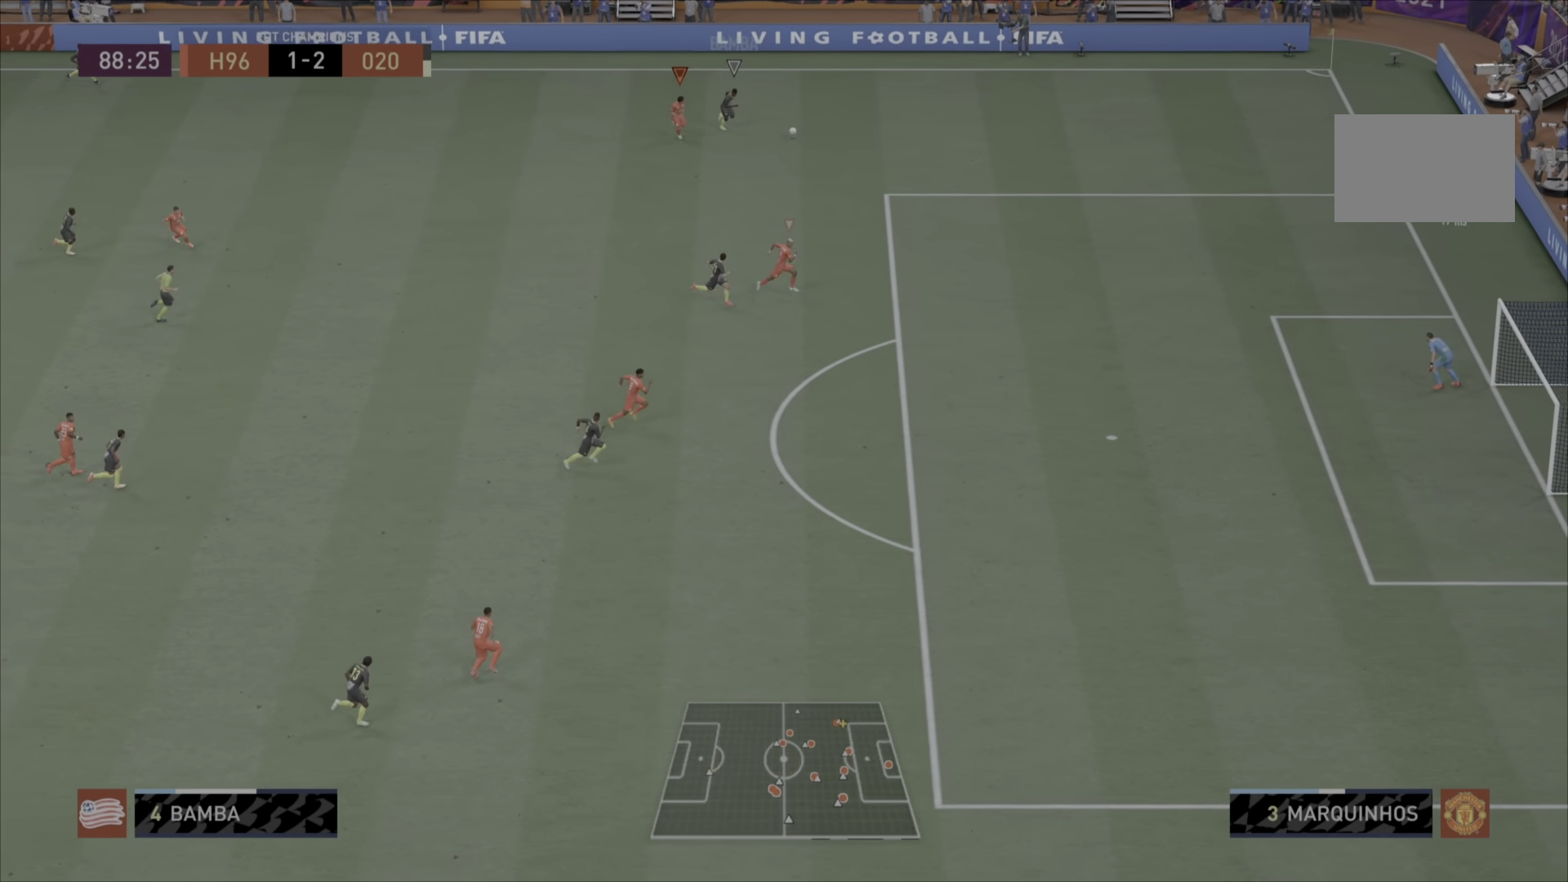
{"buttons": [], "left_stick": "down-right", "right_stick": "center", "events": [[217, "left_stick", "down-right"]]}
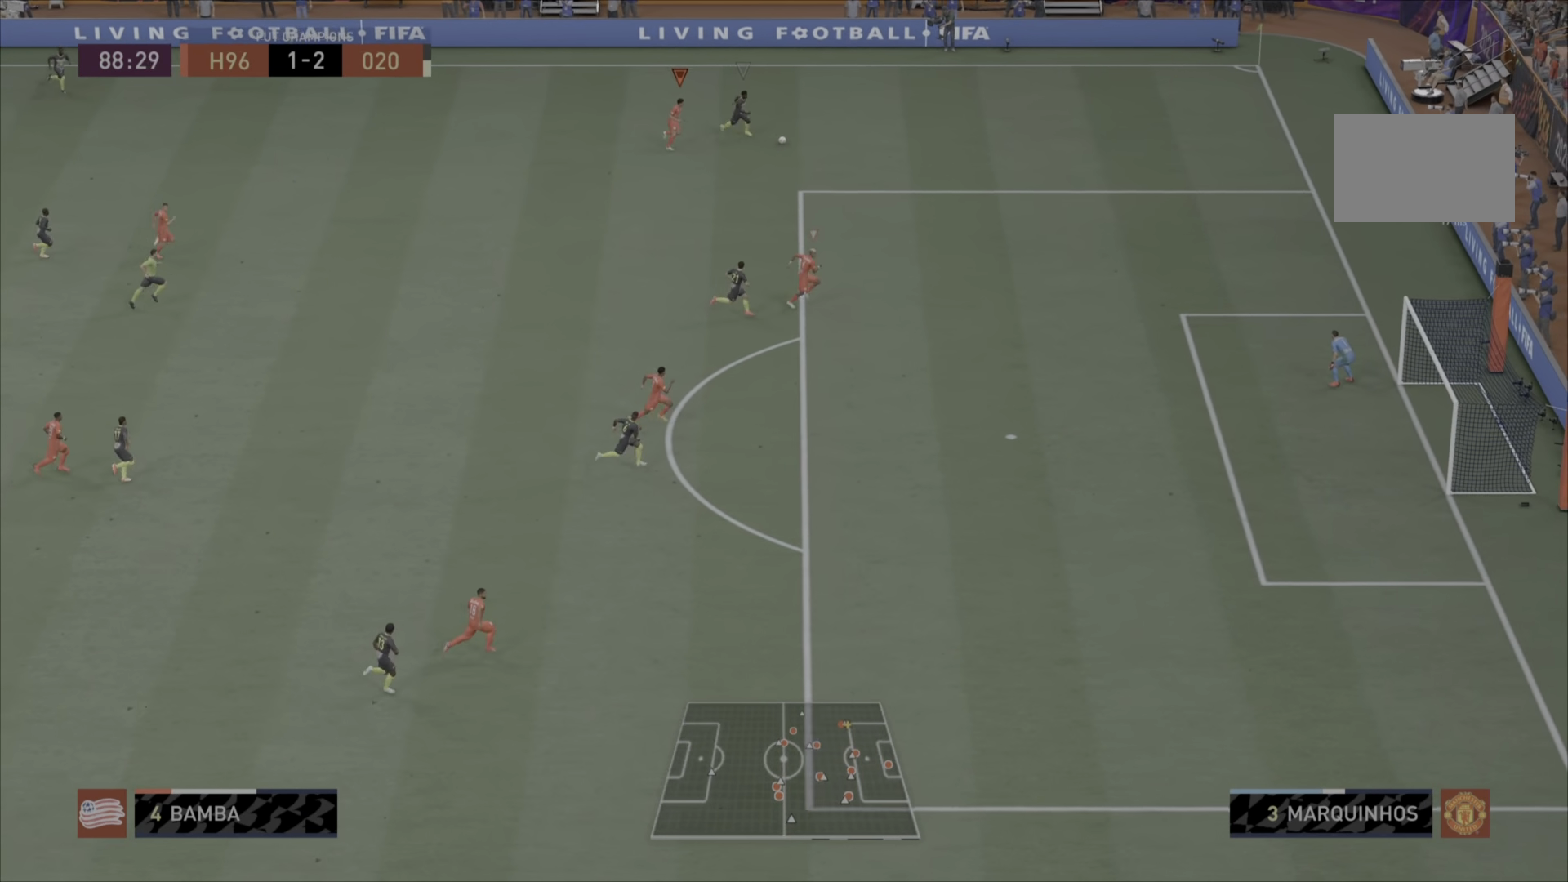
{"buttons": [], "left_stick": "down-right", "right_stick": "center", "events": []}
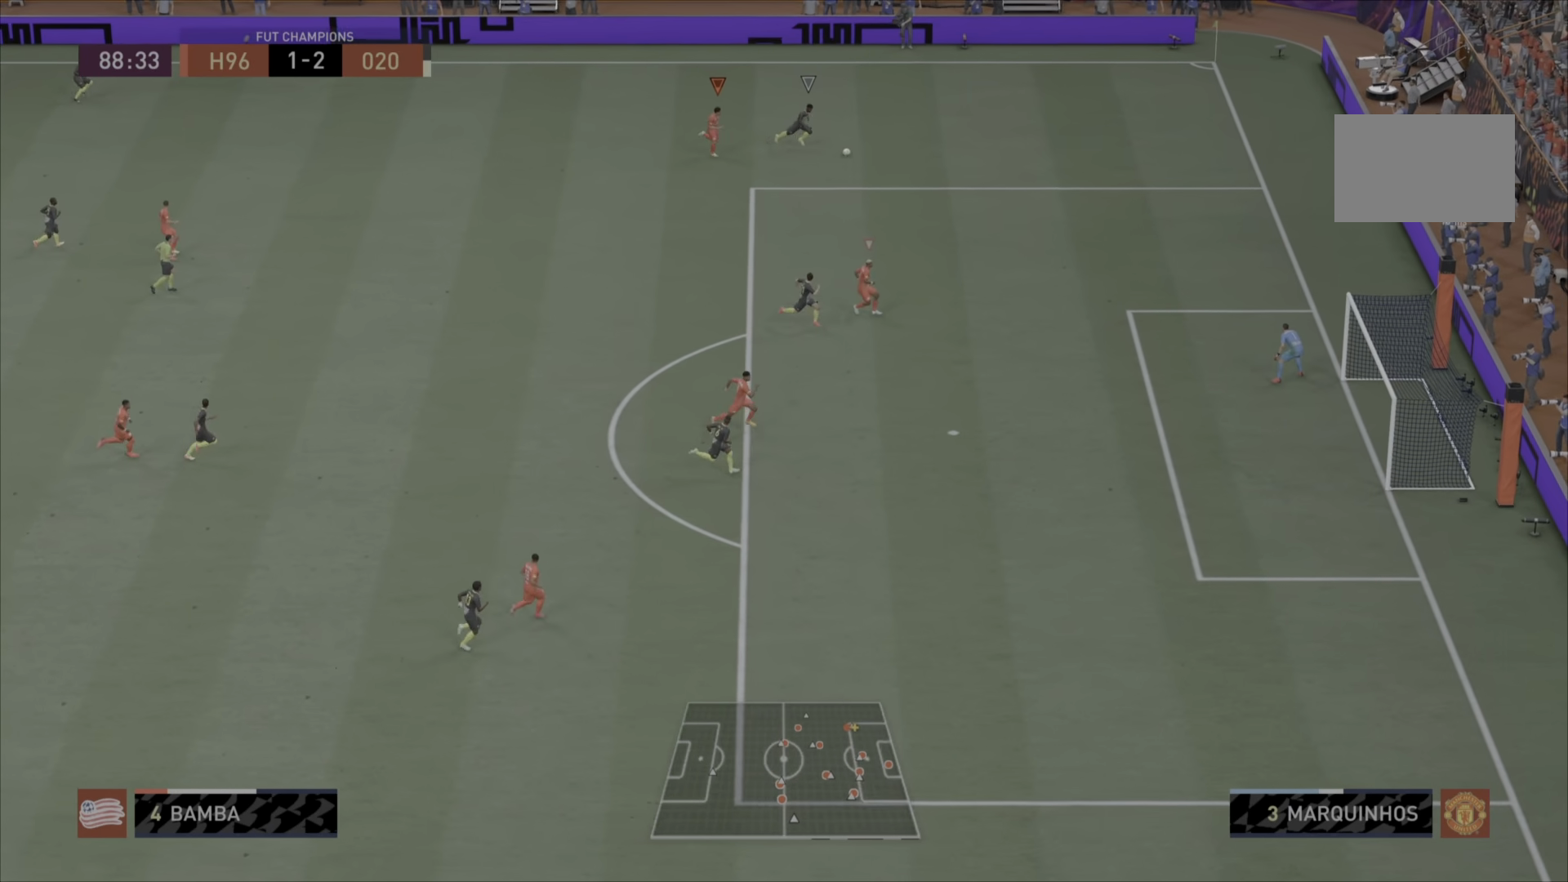
{"buttons": [], "left_stick": "down-right", "right_stick": "center", "events": []}
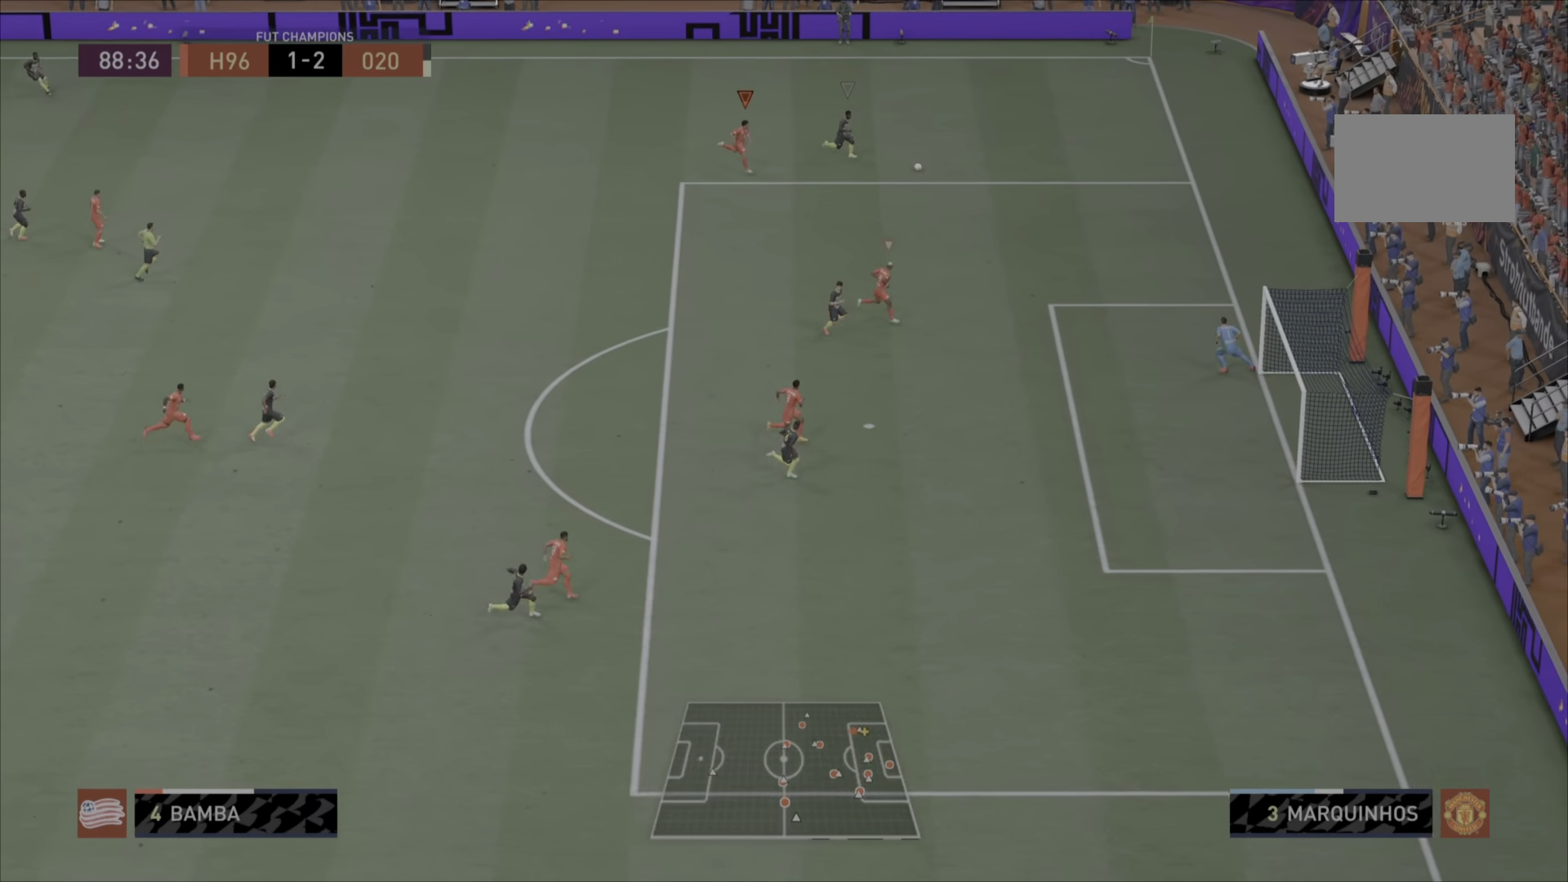
{"buttons": [], "left_stick": "down-right", "right_stick": "center", "events": []}
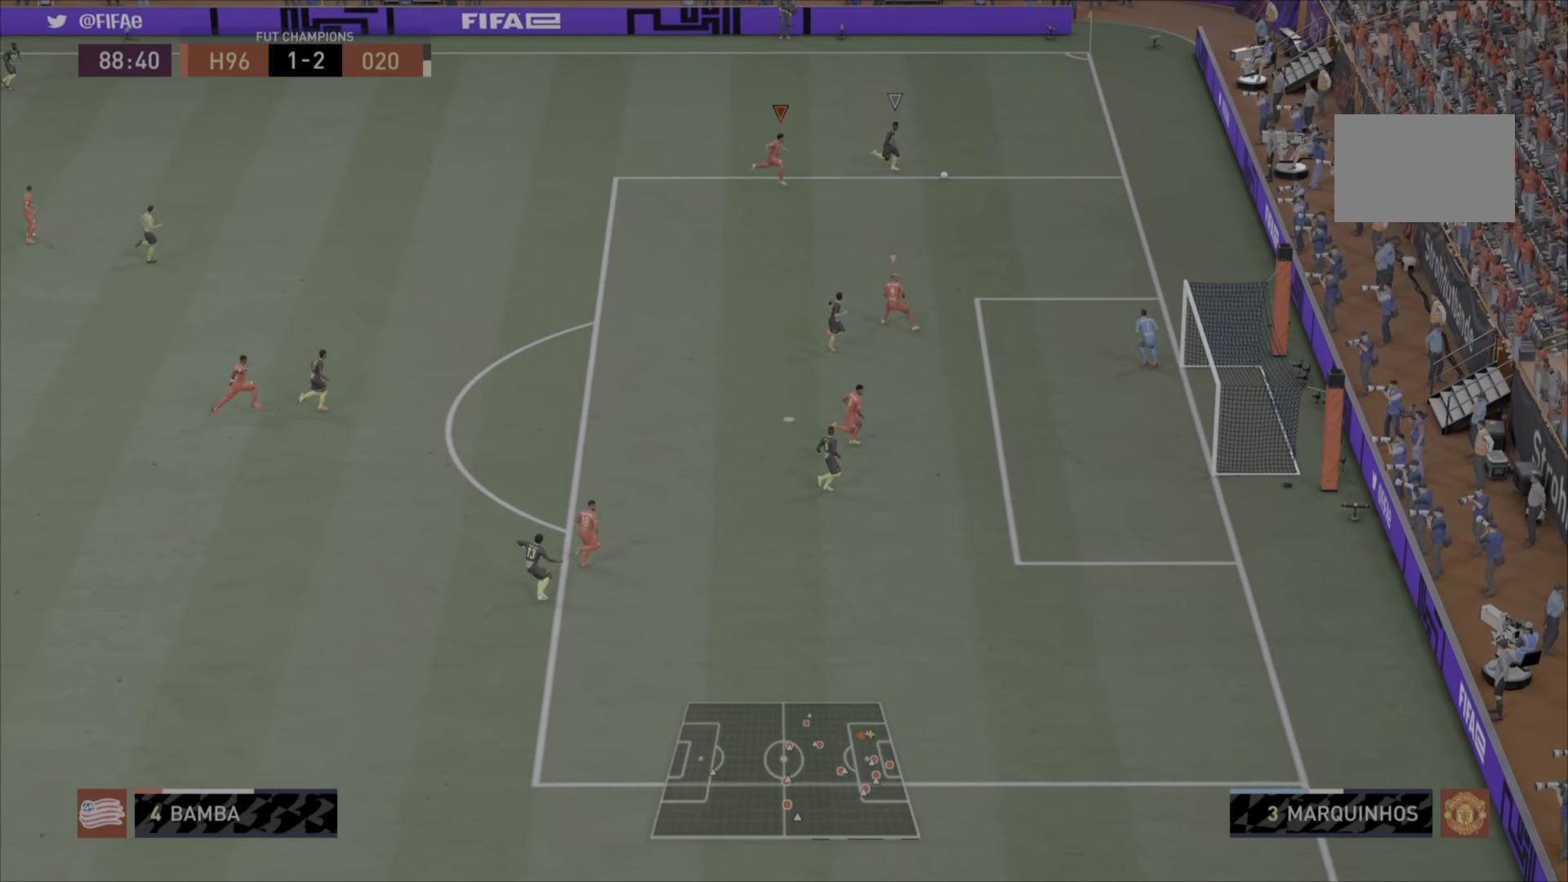
{"buttons": [], "left_stick": "down-right", "right_stick": "center", "events": []}
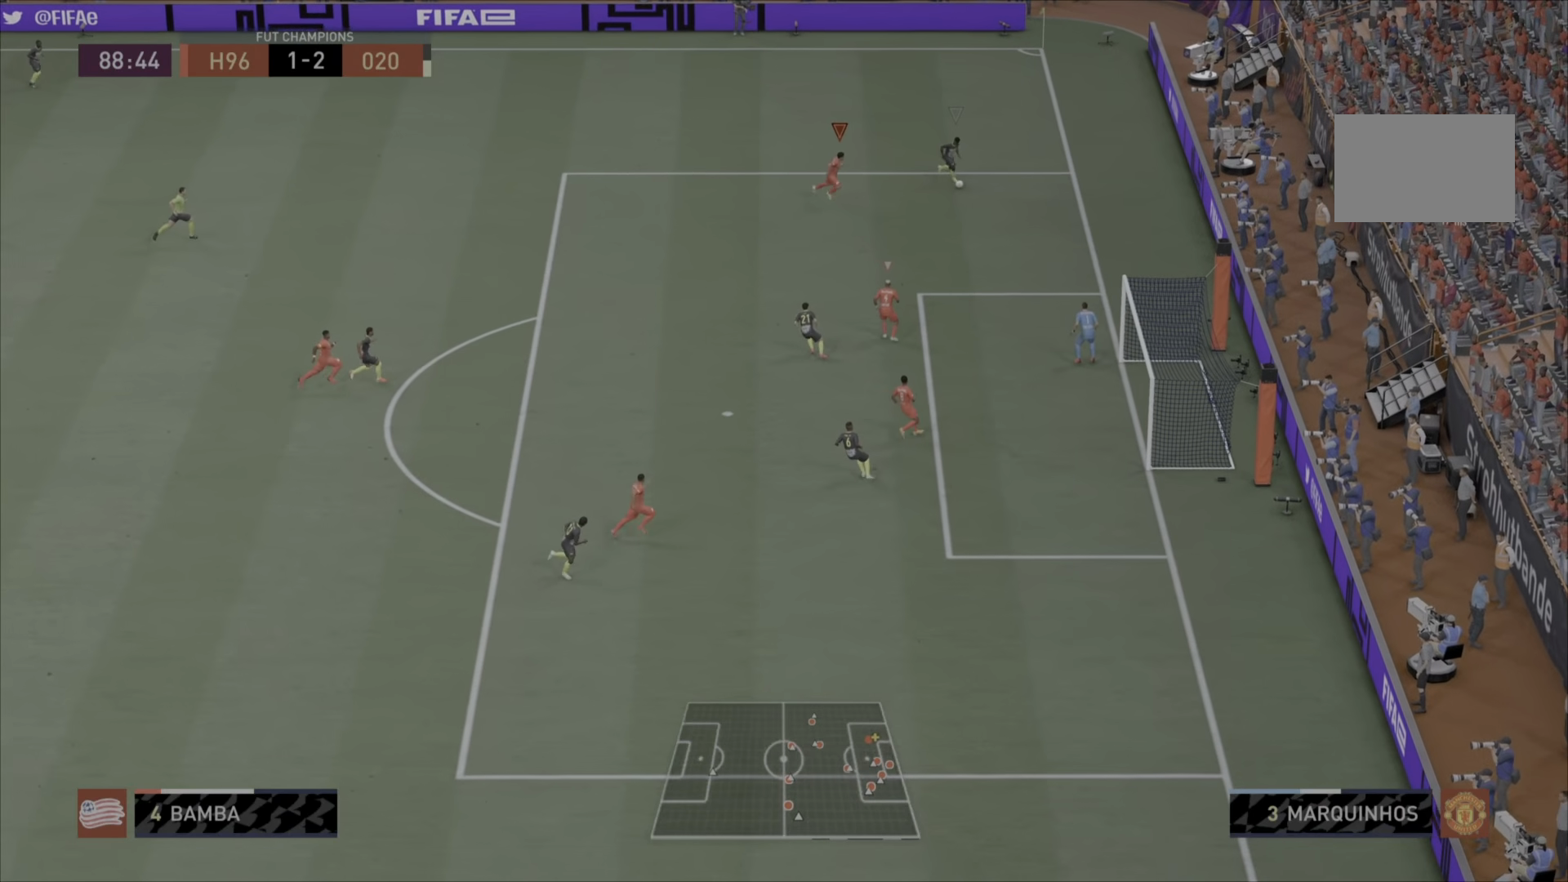
{"buttons": [], "left_stick": "center", "right_stick": "center", "events": [[100, "left_stick", "center"]]}
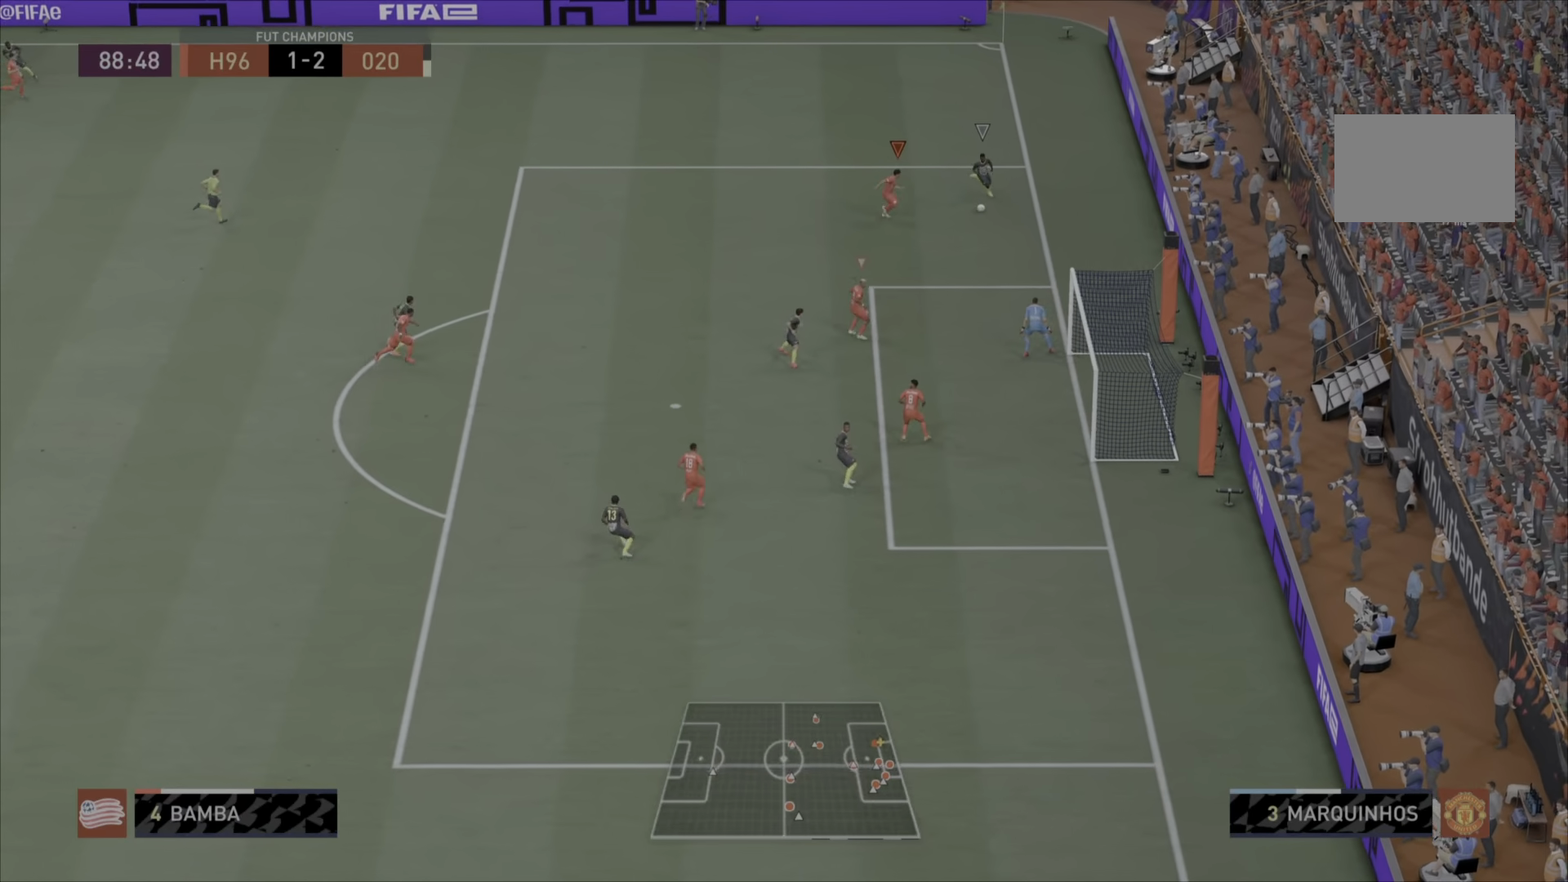
{"buttons": ["CROSS"], "left_stick": "left", "right_stick": "center", "events": [[50, "CROSS", "down"], [484, "left_stick", "left"]]}
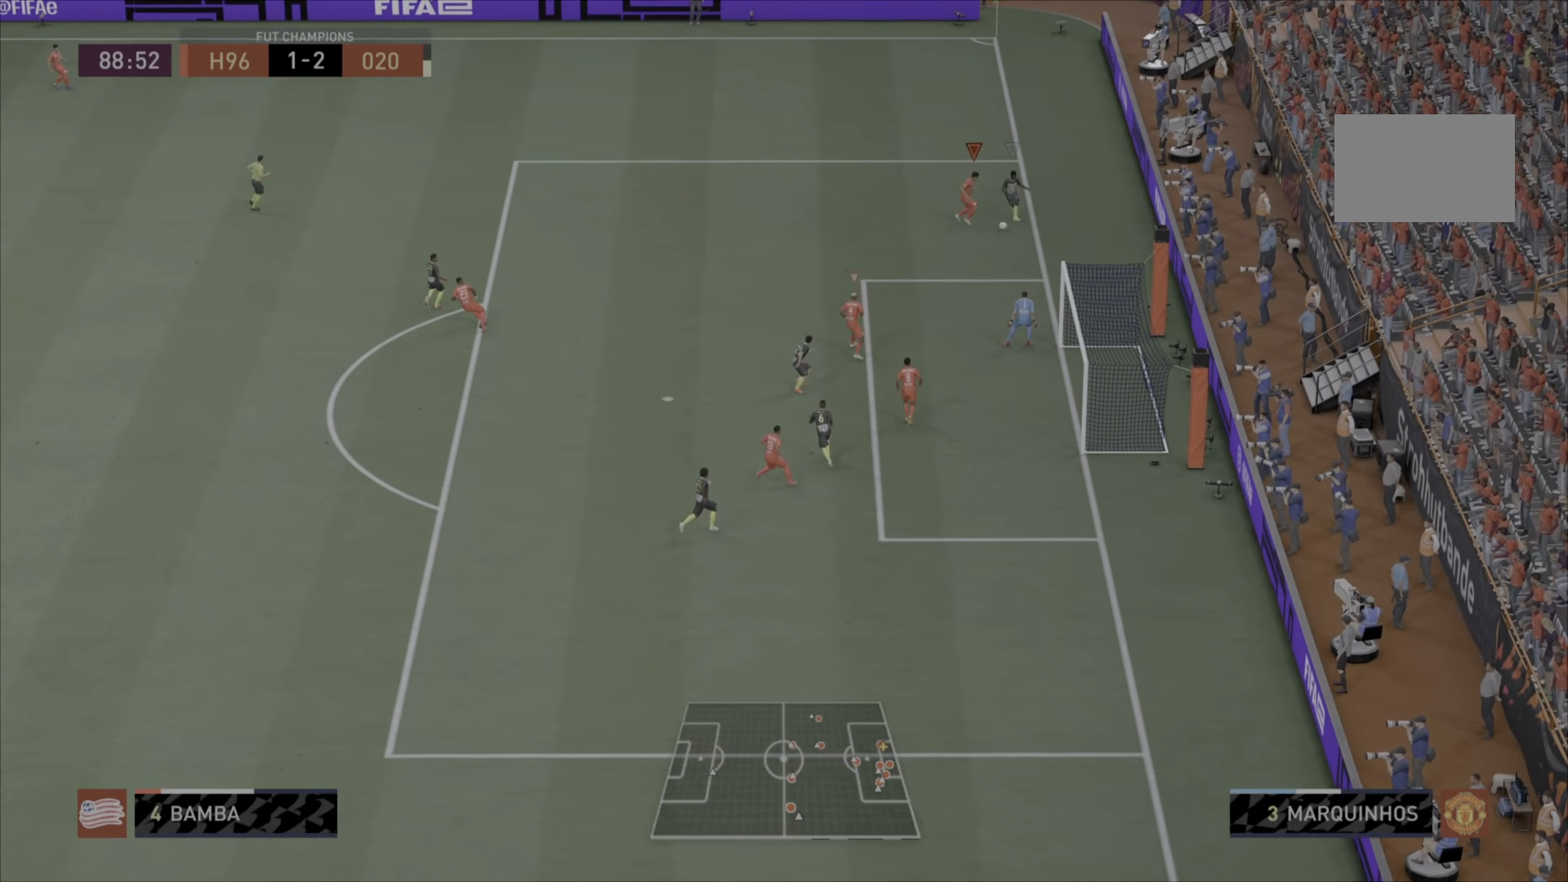
{"buttons": ["CROSS"], "left_stick": "left", "right_stick": "center", "events": [[317, "CROSS", "up"], [383, "CROSS", "down"]]}
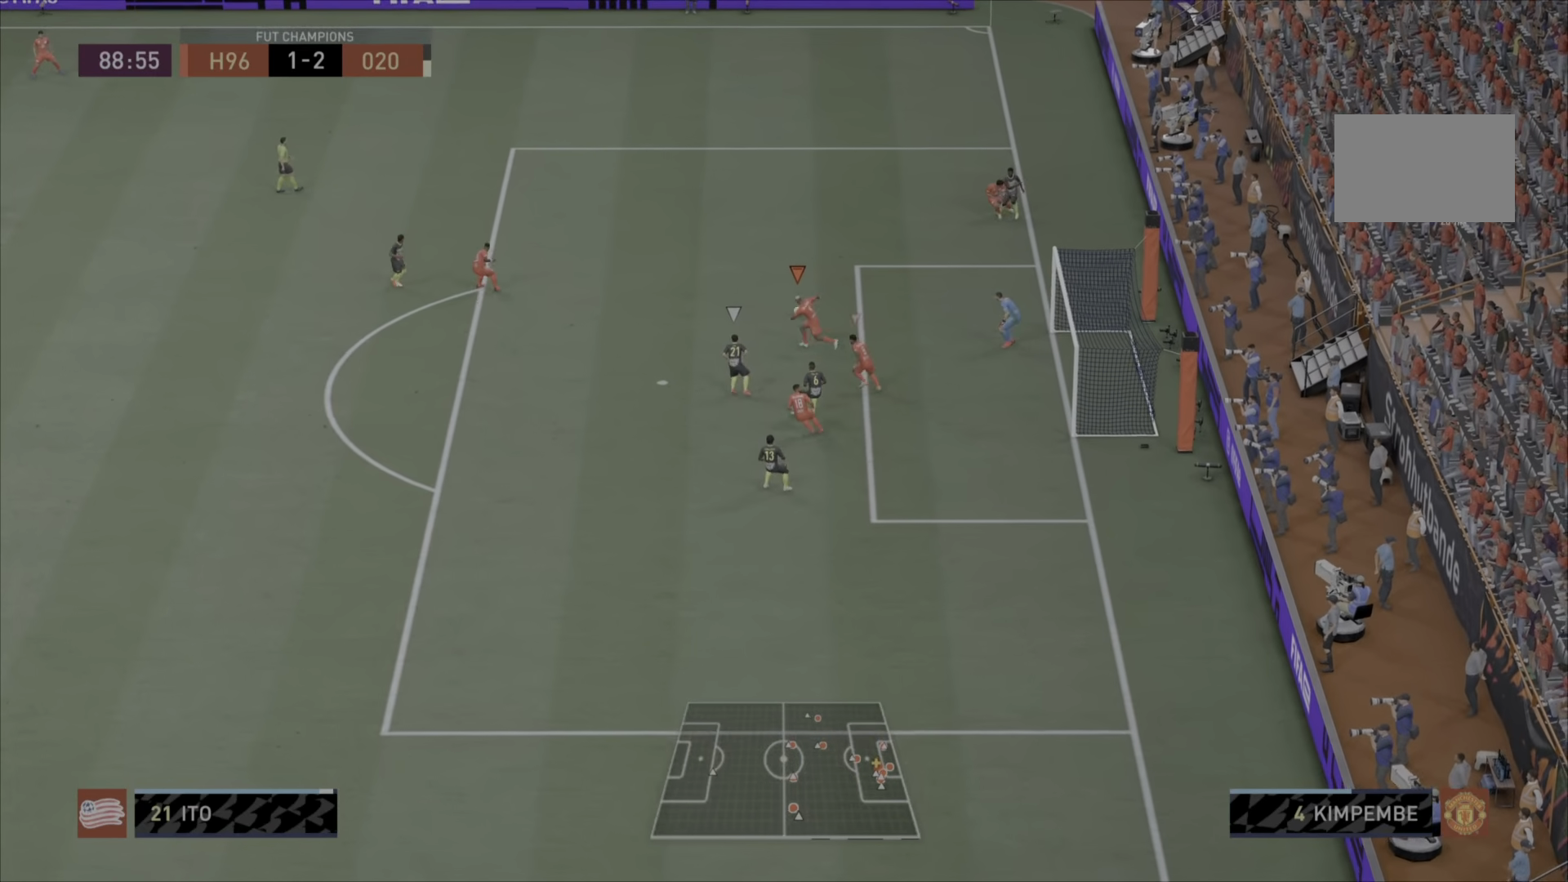
{"buttons": ["CROSS"], "left_stick": "down-left", "right_stick": "center", "events": [[150, "CROSS", "up"], [184, "CROSS", "down"], [467, "CROSS", "up"], [467, "left_stick", "down-left"], [501, "CROSS", "down"]]}
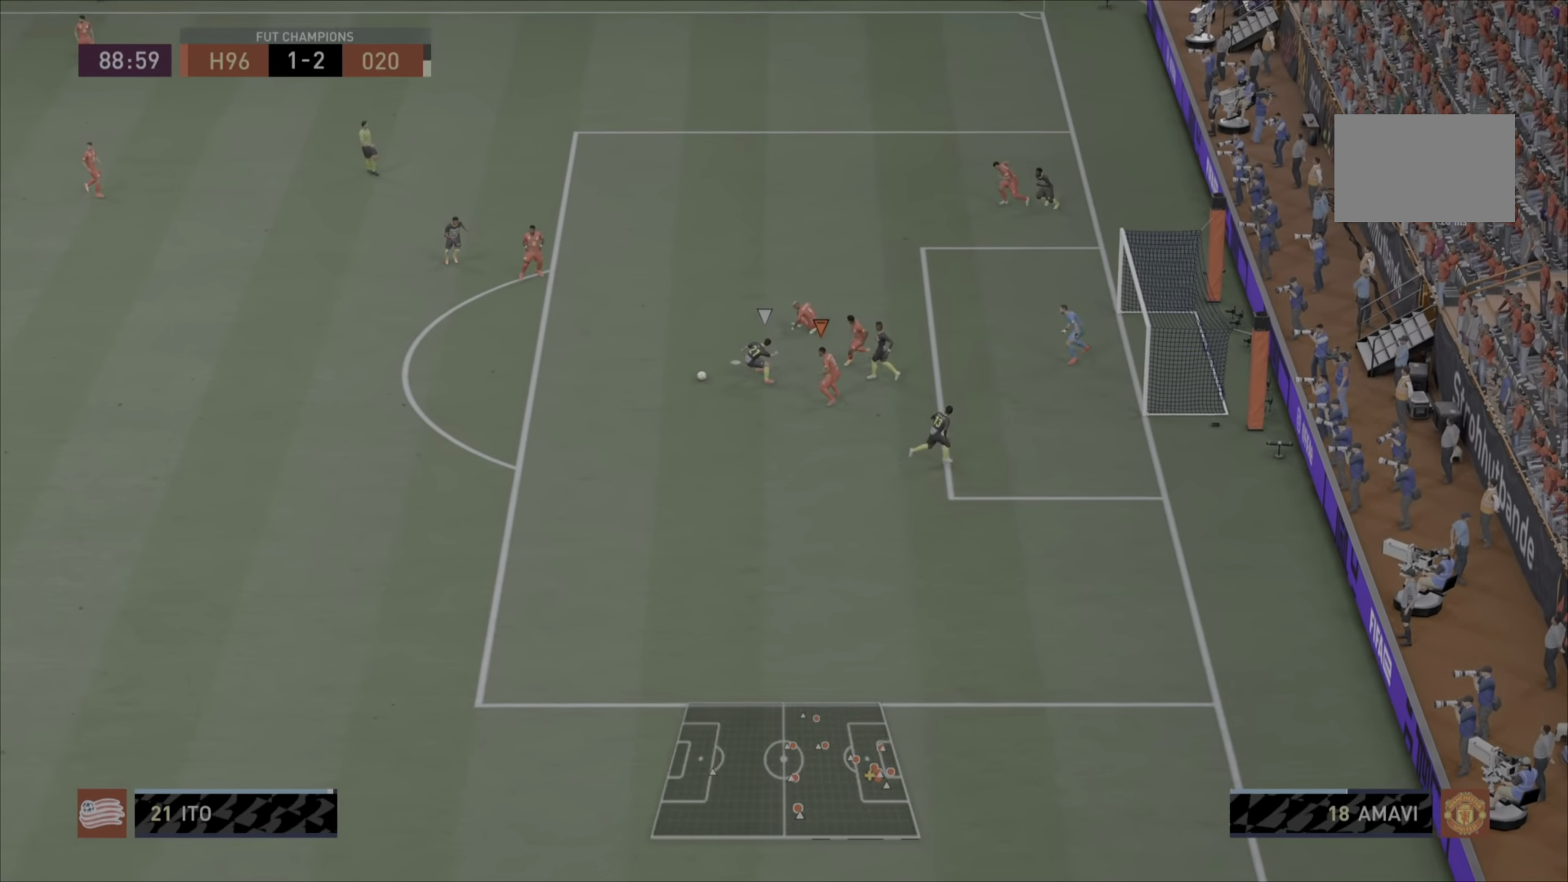
{"buttons": [], "left_stick": "down-left", "right_stick": "center", "events": [[300, "CROSS", "up"], [333, "left_stick", "left"], [433, "left_stick", "down-left"]]}
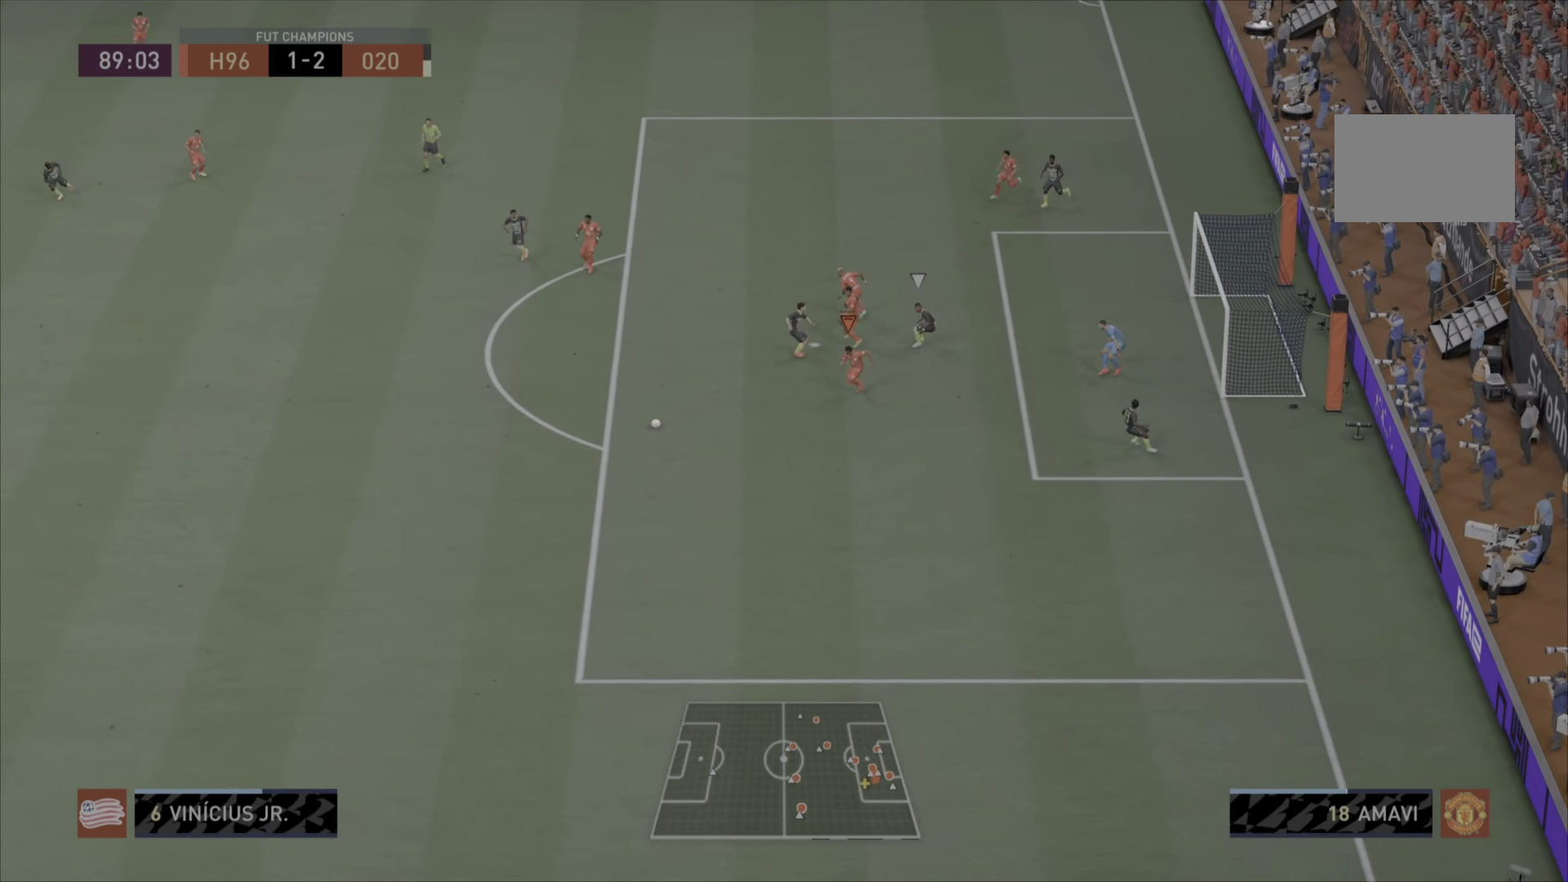
{"buttons": [], "left_stick": "down-left", "right_stick": "center", "events": []}
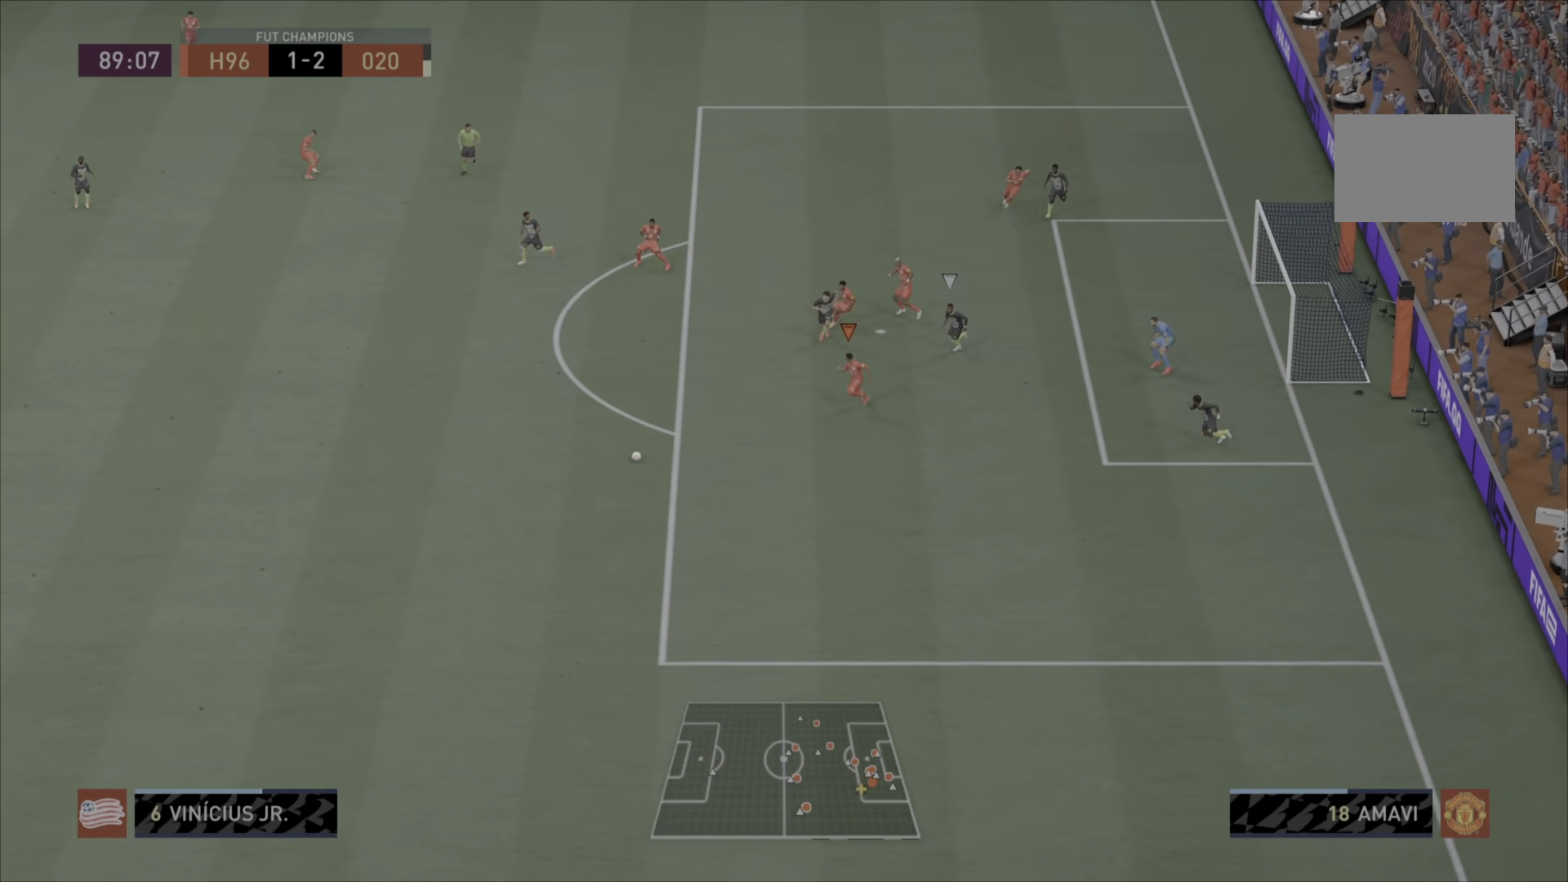
{"buttons": [], "left_stick": "down-left", "right_stick": "center", "events": []}
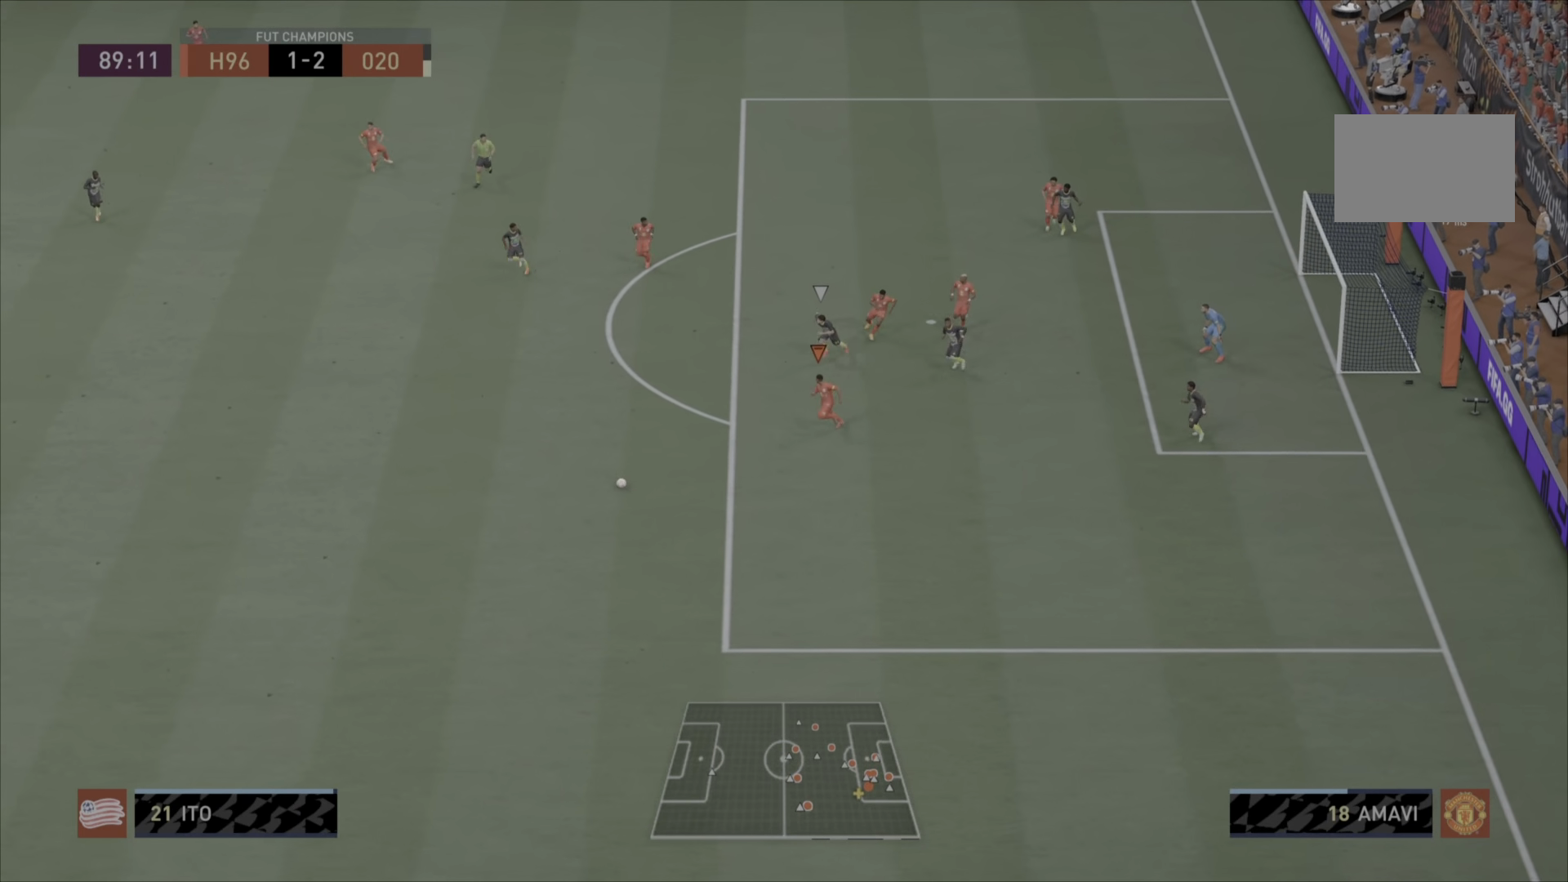
{"buttons": [], "left_stick": "down-left", "right_stick": "center", "events": []}
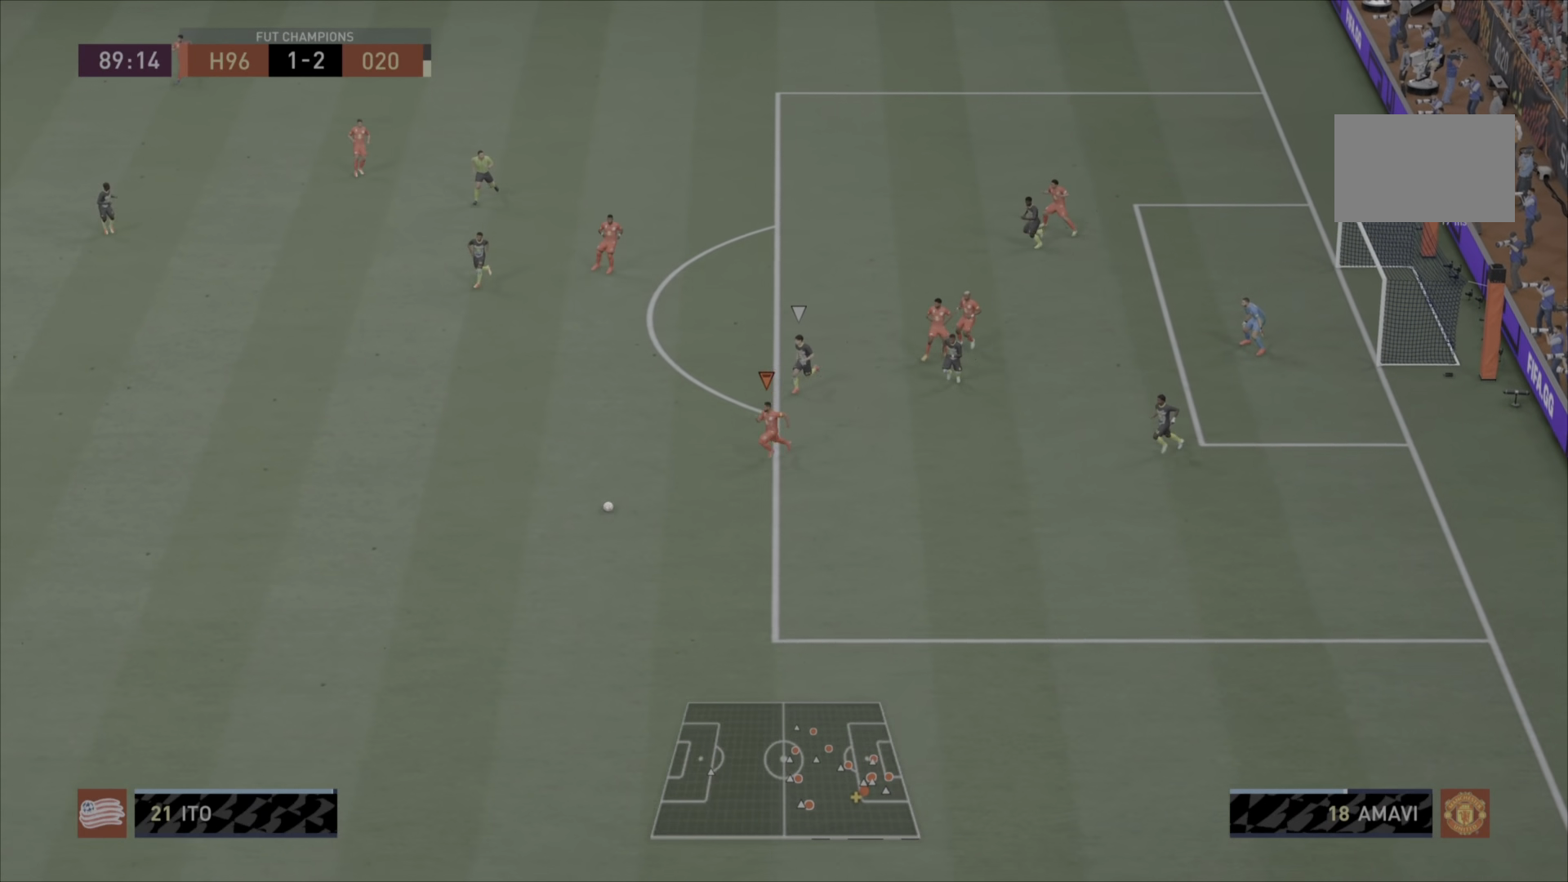
{"buttons": [], "left_stick": "down-left", "right_stick": "center", "events": []}
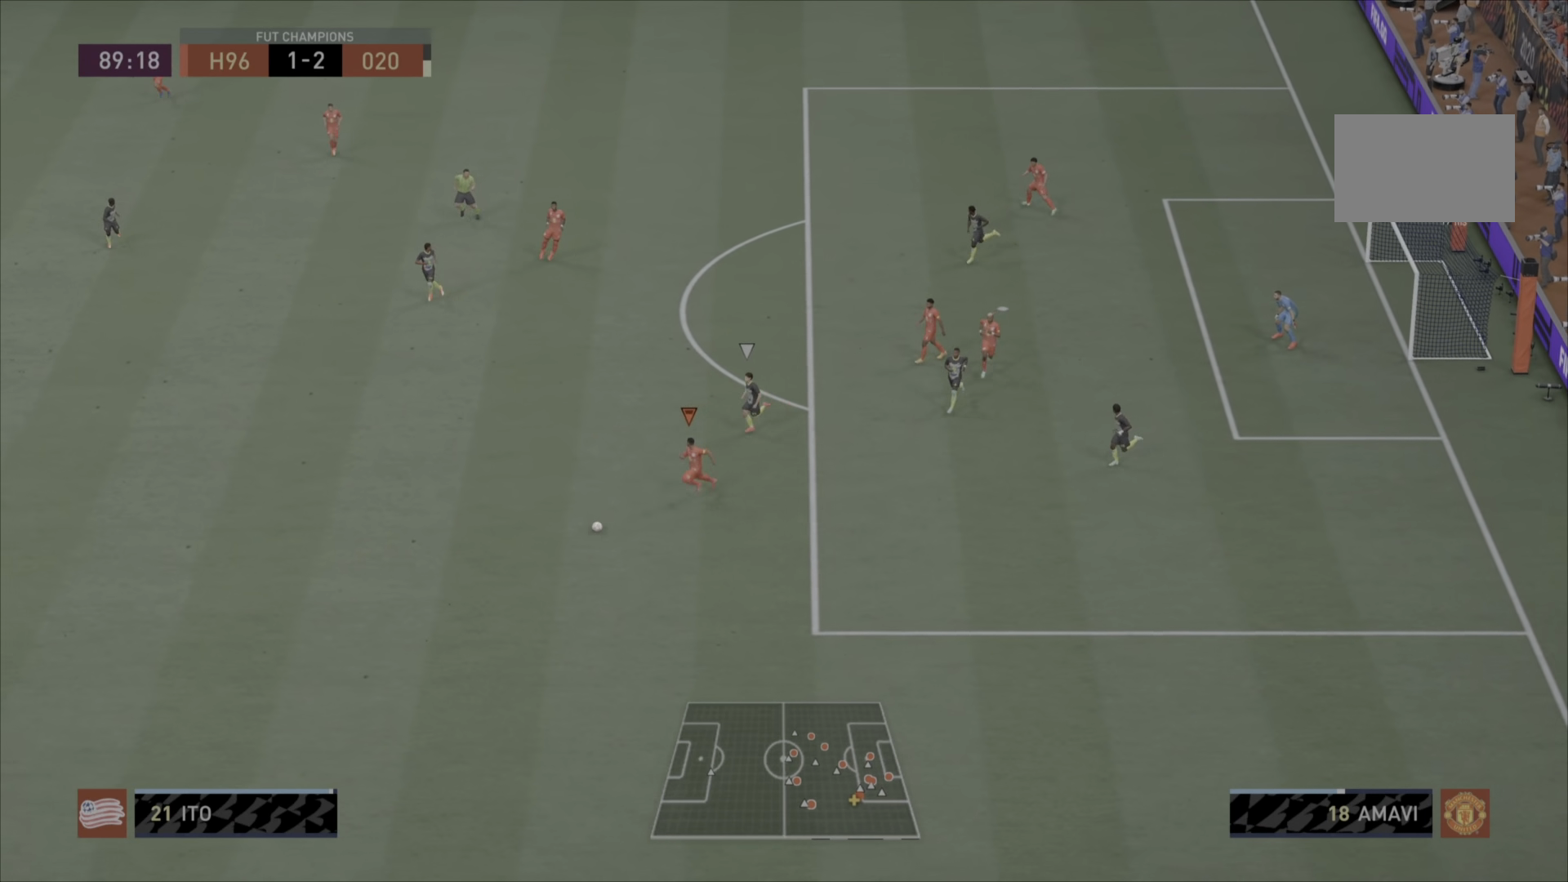
{"buttons": [], "left_stick": "left", "right_stick": "center", "events": [[401, "left_stick", "left"]]}